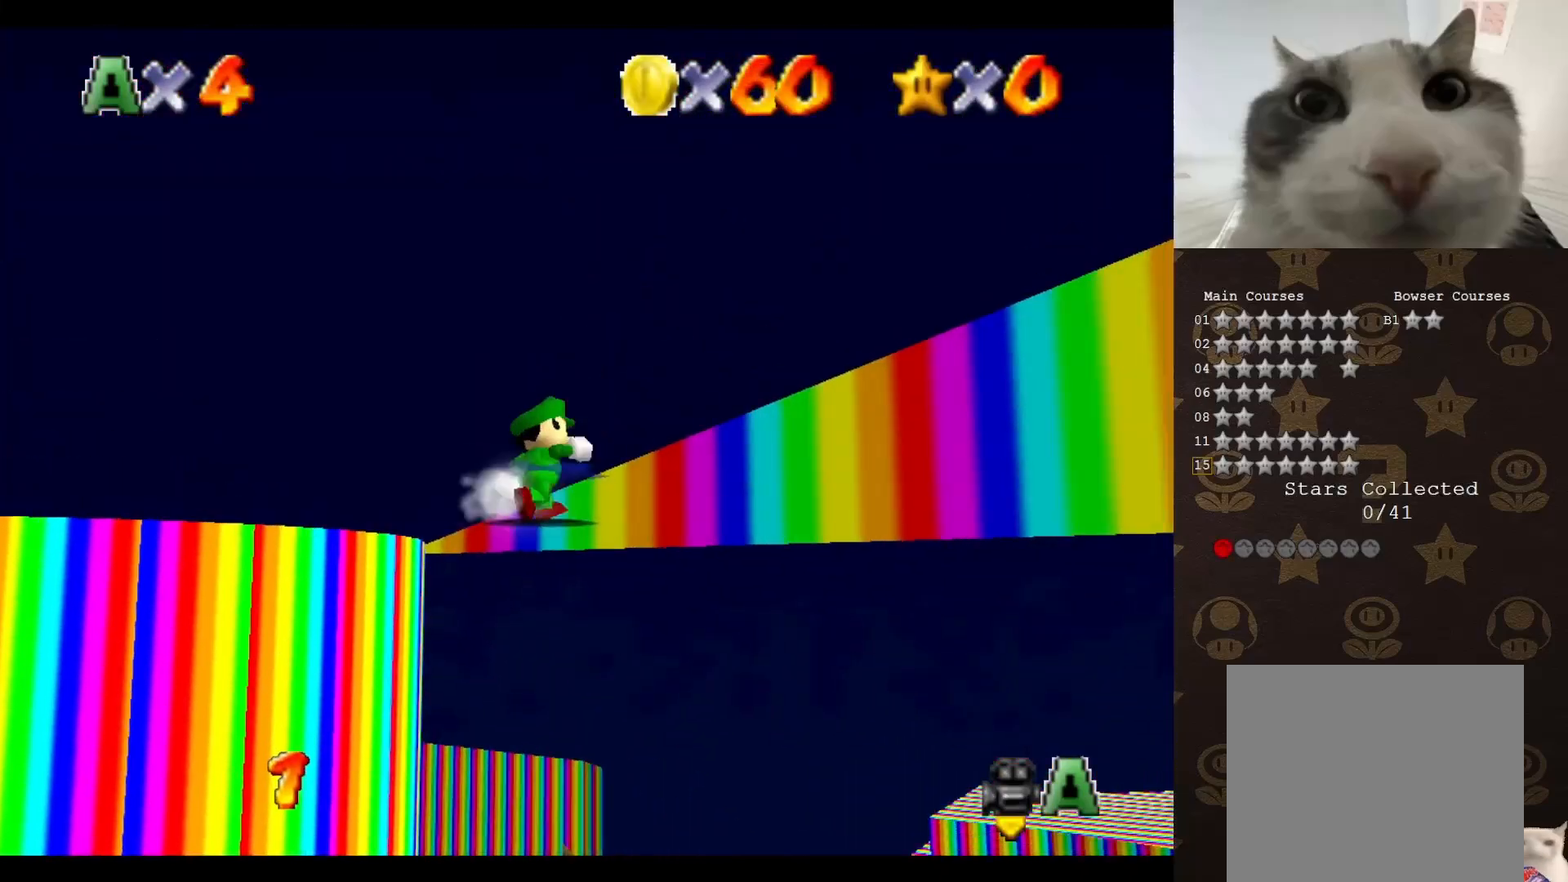
Gameplay with a controller (Nintendo layout); each line is a JSON object with the inputs held at the frame after it. "events" lists button and stick changes between this image and that frame as [ms after this image, input, new state], when the widget could be followed in between. Not read: L3 R3 Z.
{"buttons": [], "left_stick": "up-left", "events": [[233, "A", "up"]]}
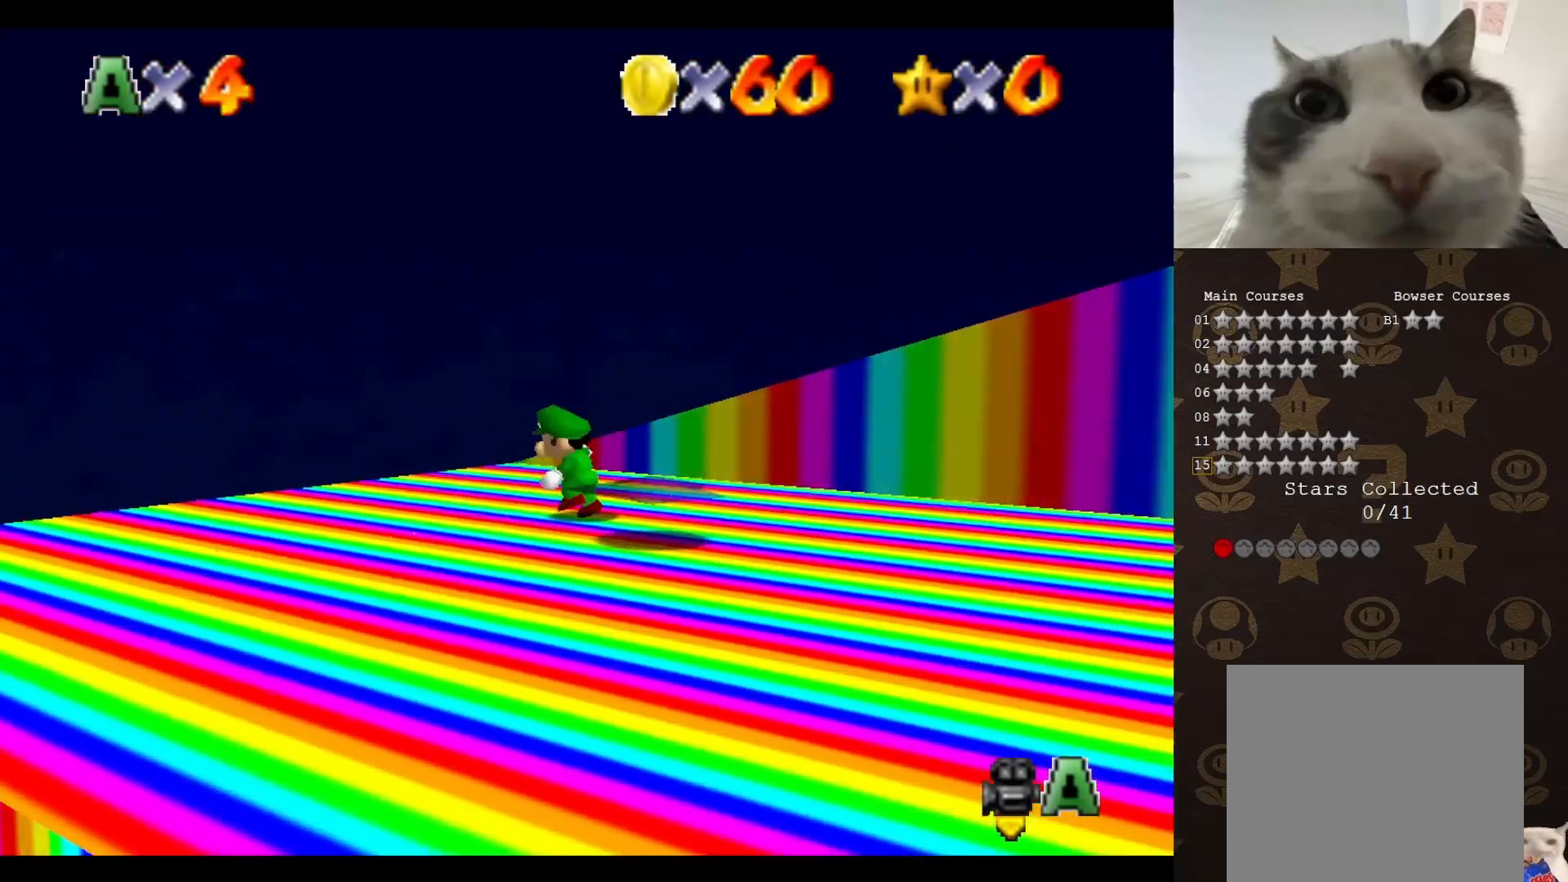
{"buttons": [], "left_stick": "up-right", "events": [[33, "left_stick", "left"], [183, "C_LEFT", "down"], [300, "C_LEFT", "up"], [333, "left_stick", "up-left"], [400, "C_LEFT", "down"], [467, "C_LEFT", "up"], [467, "left_stick", "up-right"]]}
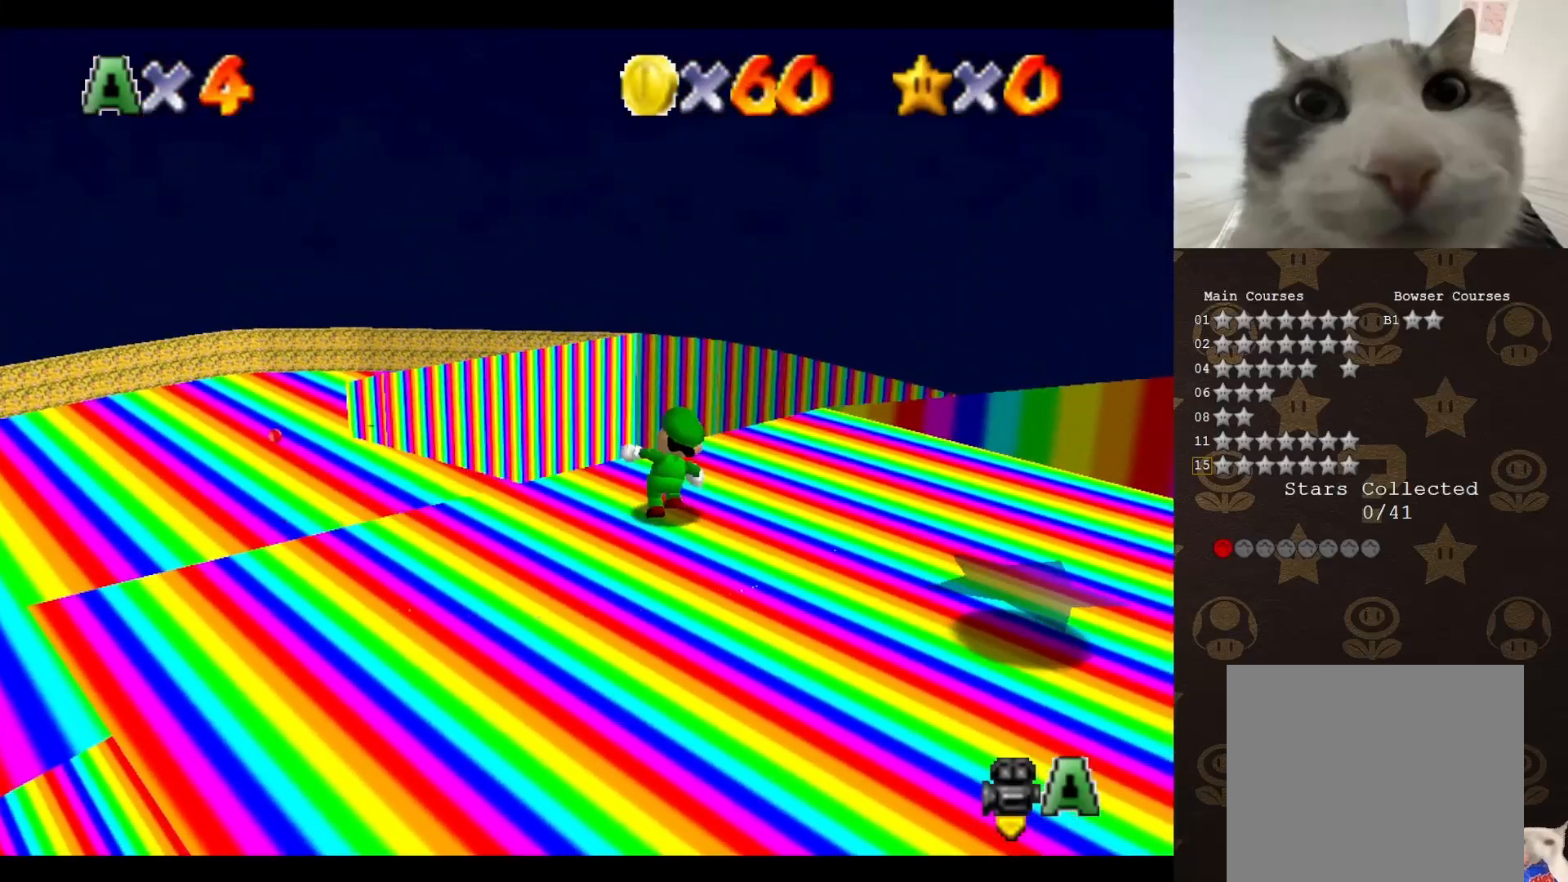
{"buttons": ["C_LEFT"], "left_stick": "down-right", "events": [[67, "C_LEFT", "down"], [133, "C_LEFT", "up"], [183, "left_stick", "right"], [250, "C_LEFT", "down"], [317, "C_LEFT", "up"], [350, "left_stick", "down-right"], [417, "C_LEFT", "down"]]}
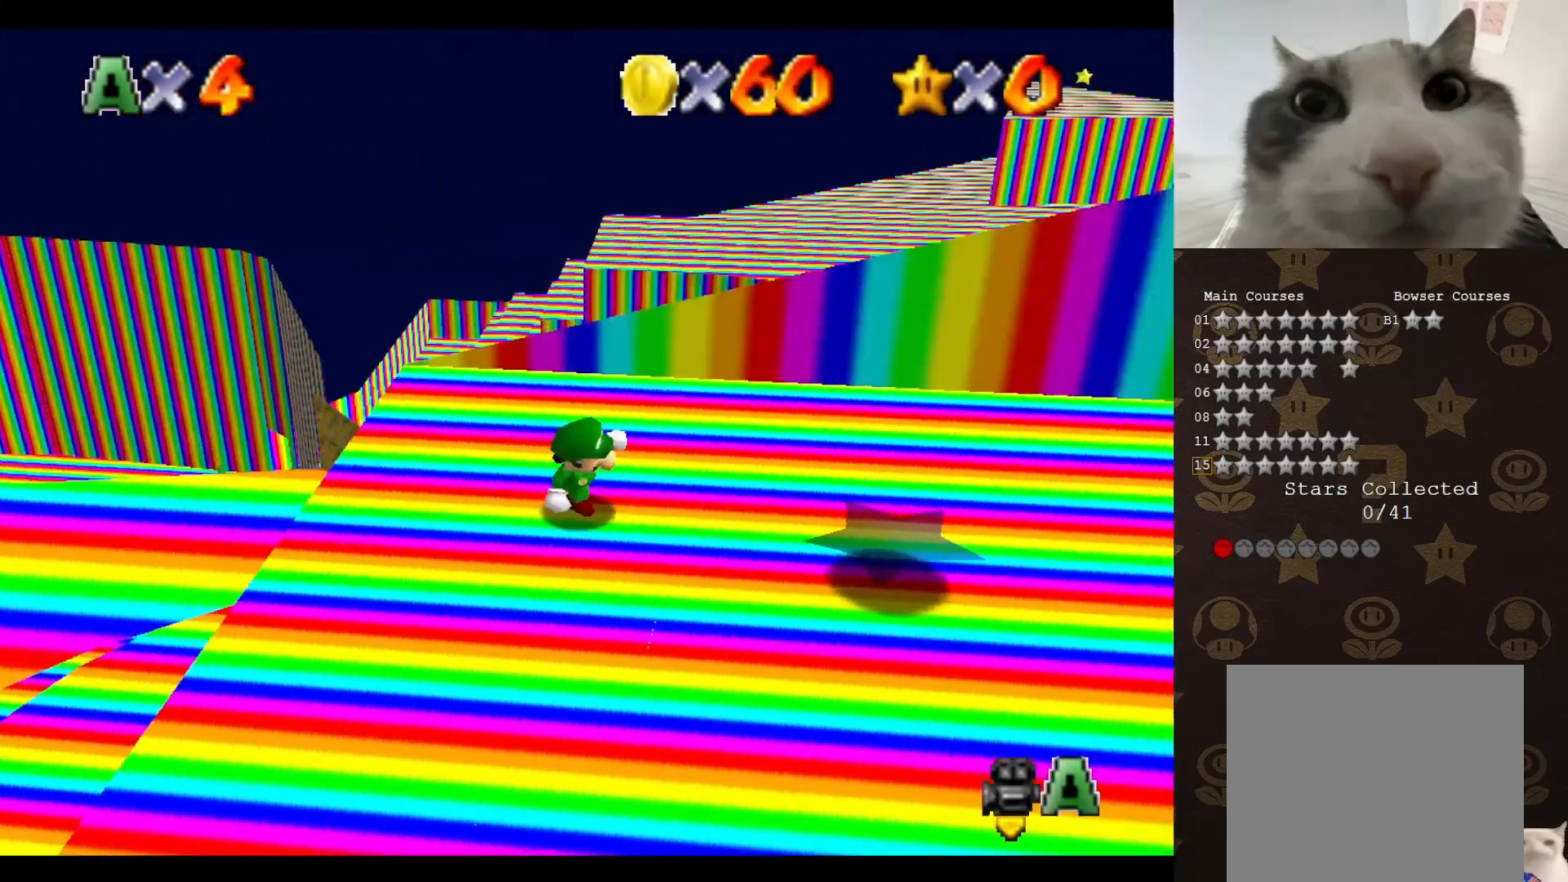
{"buttons": [], "left_stick": "up-right", "events": [[17, "C_LEFT", "up"], [100, "C_LEFT", "down"], [133, "C_LEFT", "up"], [233, "left_stick", "right"], [267, "C_LEFT", "down"], [317, "C_LEFT", "up"], [367, "left_stick", "up-right"]]}
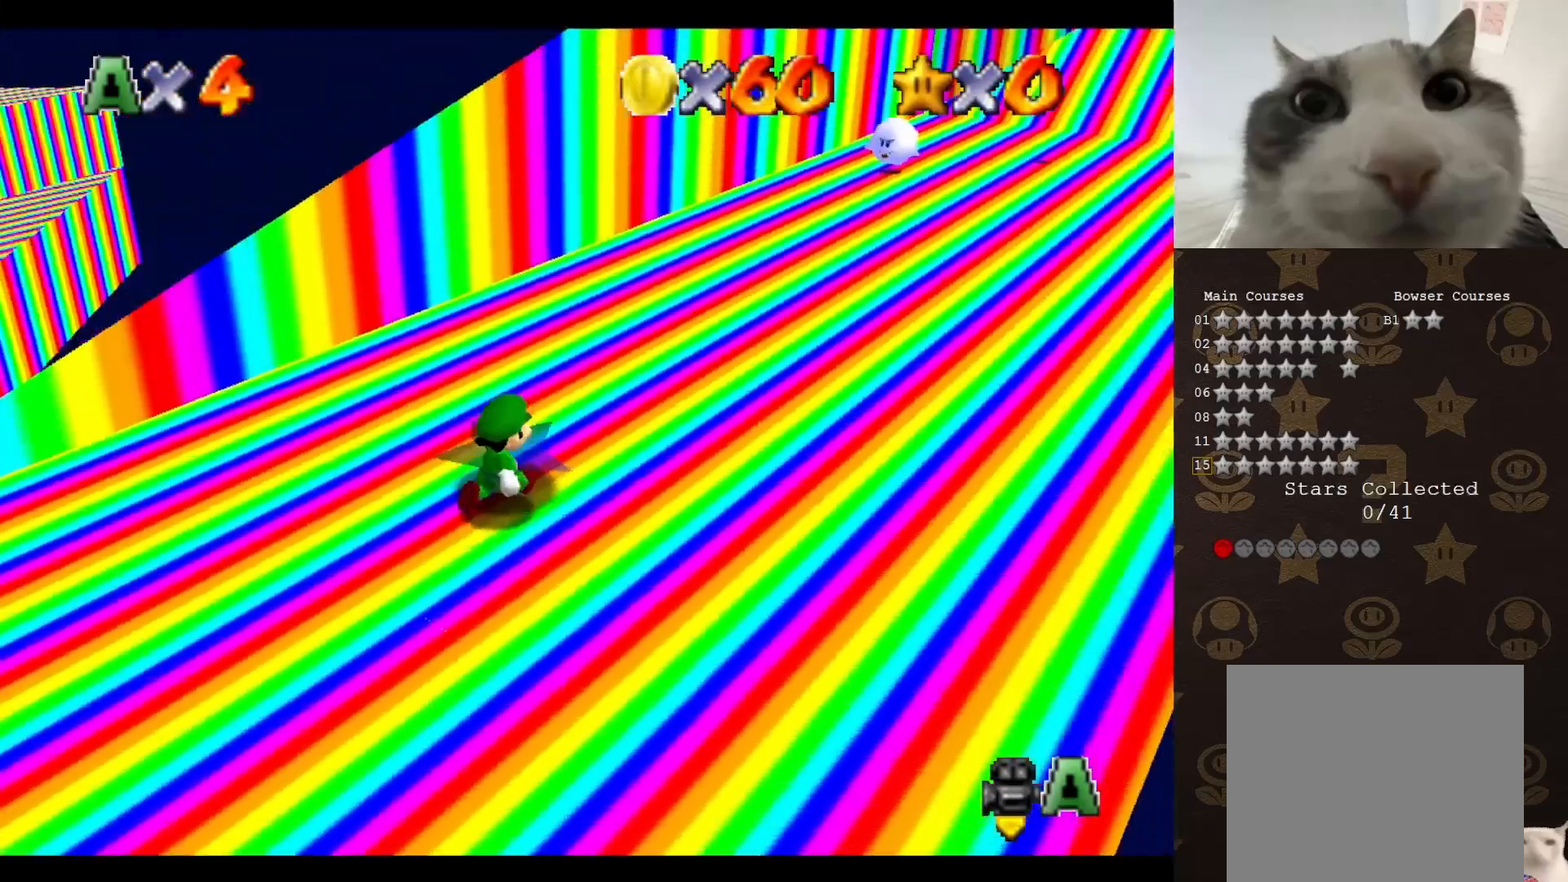
{"buttons": [], "left_stick": "up", "events": [[267, "A", "down"], [267, "B", "down"], [367, "left_stick", "up"], [383, "A", "up"], [383, "B", "up"]]}
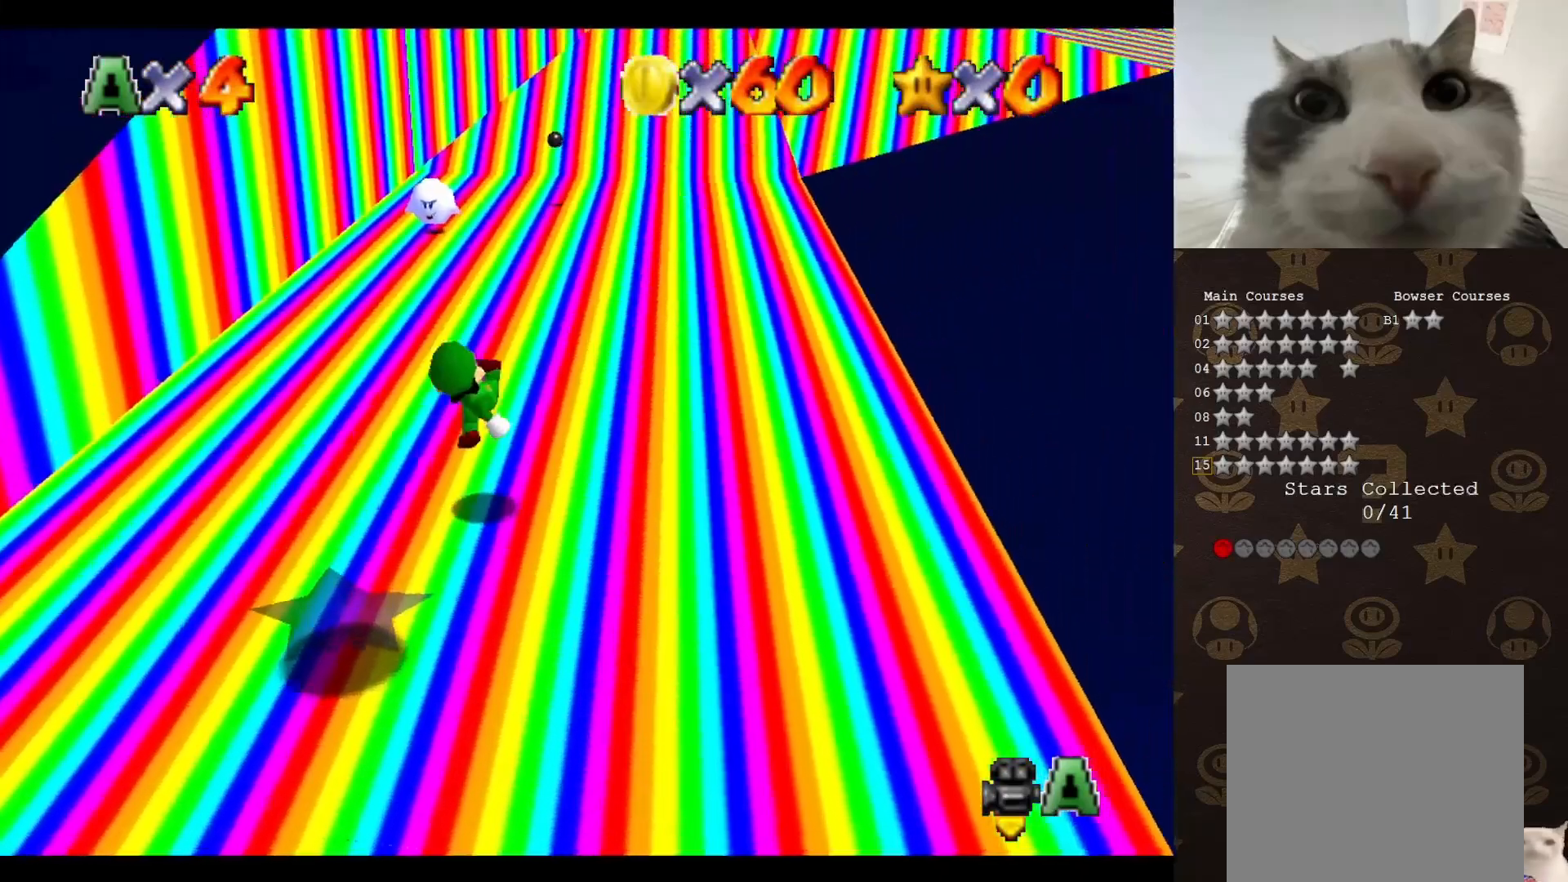
{"buttons": [], "left_stick": "up", "events": []}
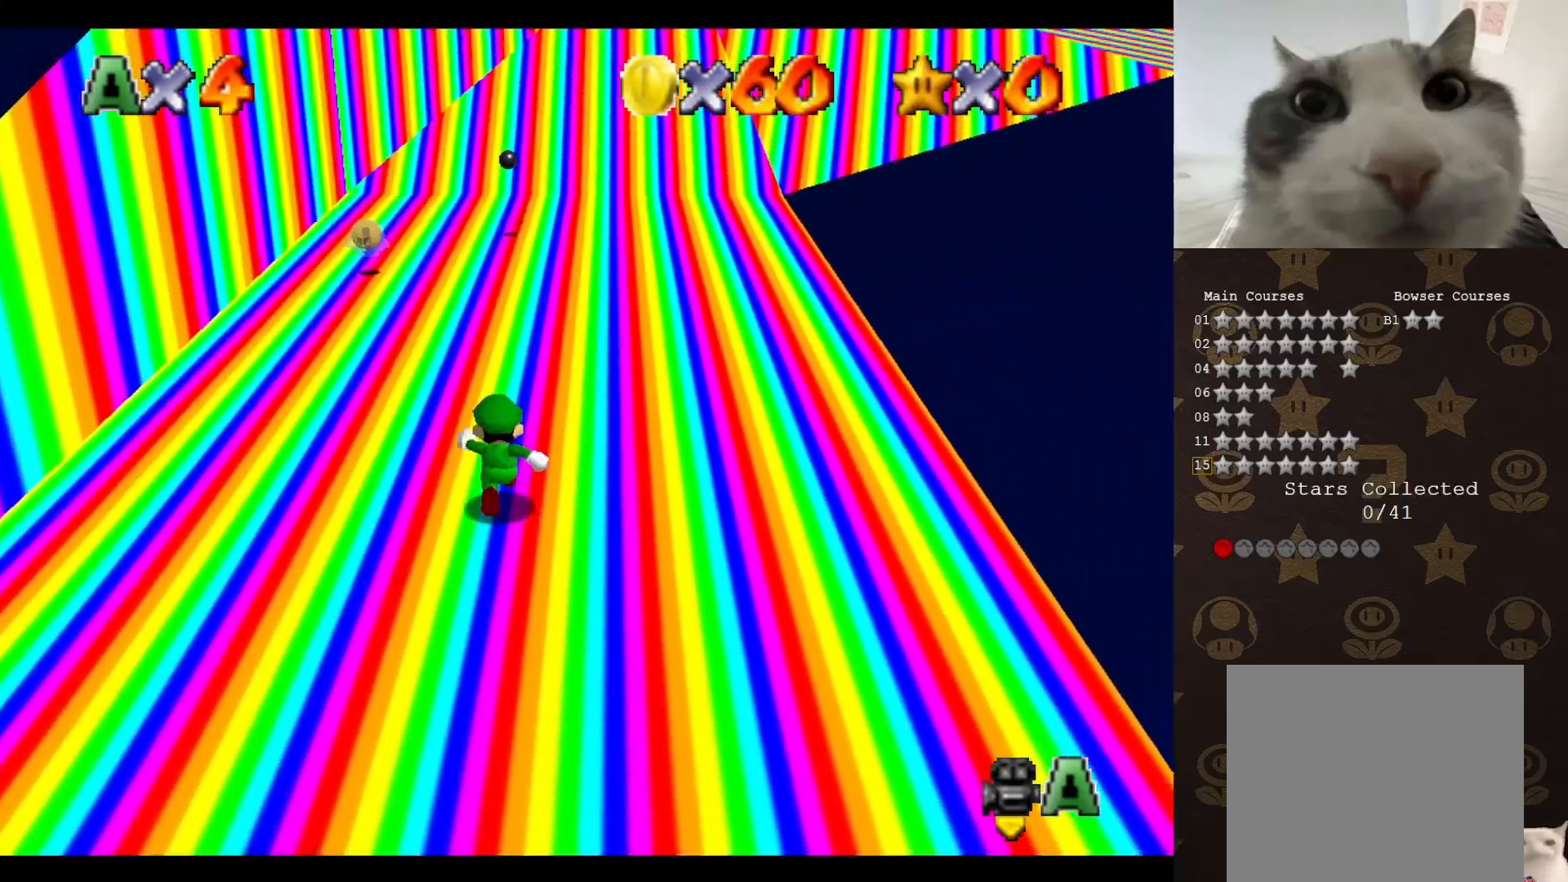
{"buttons": [], "left_stick": "up", "events": []}
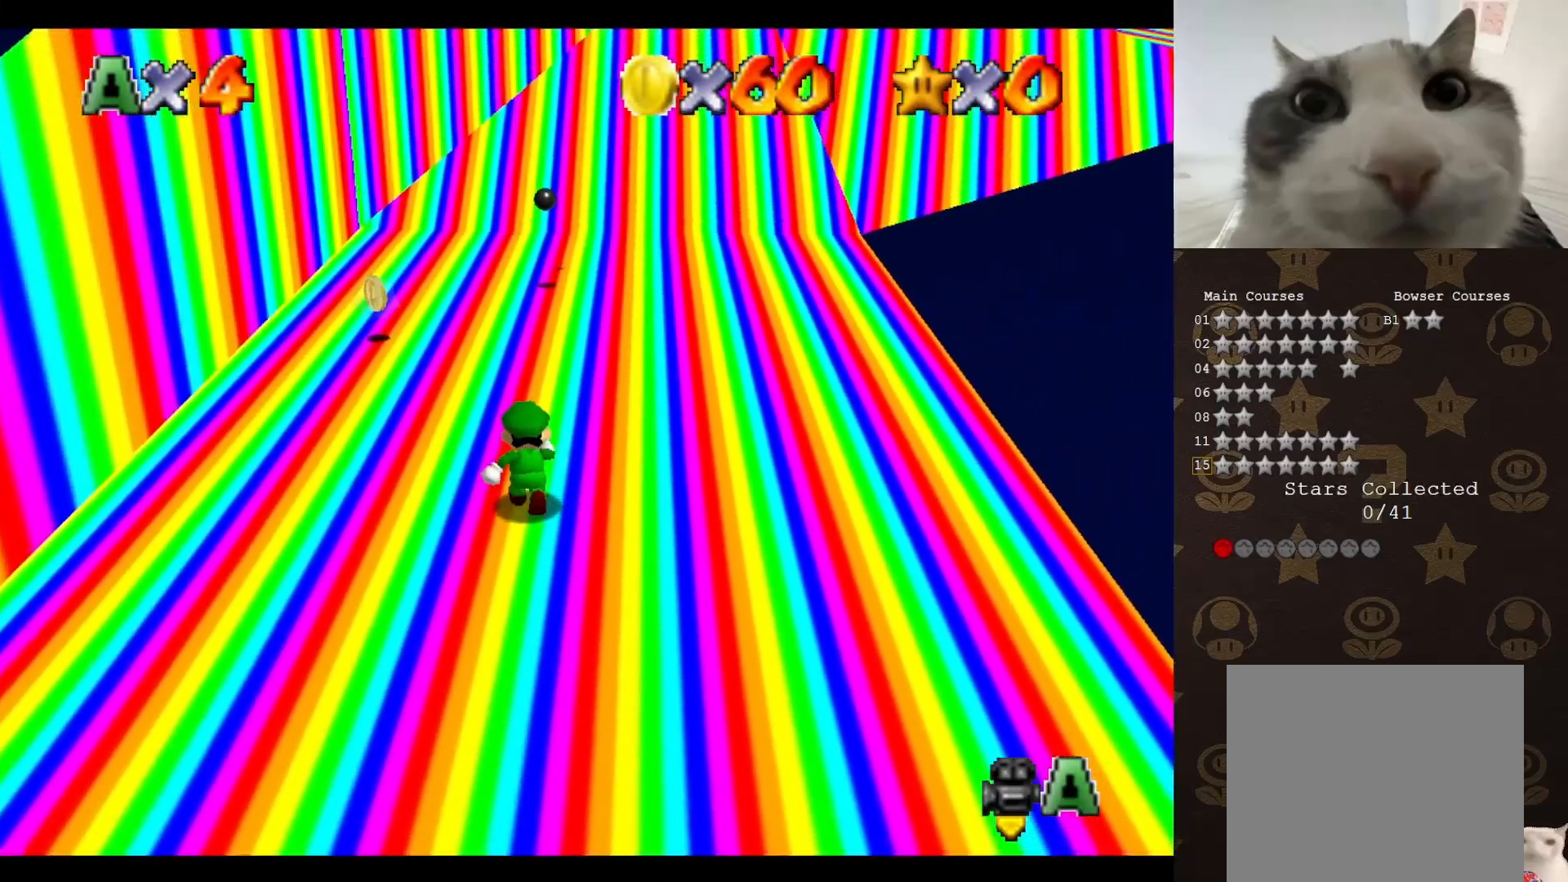
{"buttons": [], "left_stick": "up", "events": []}
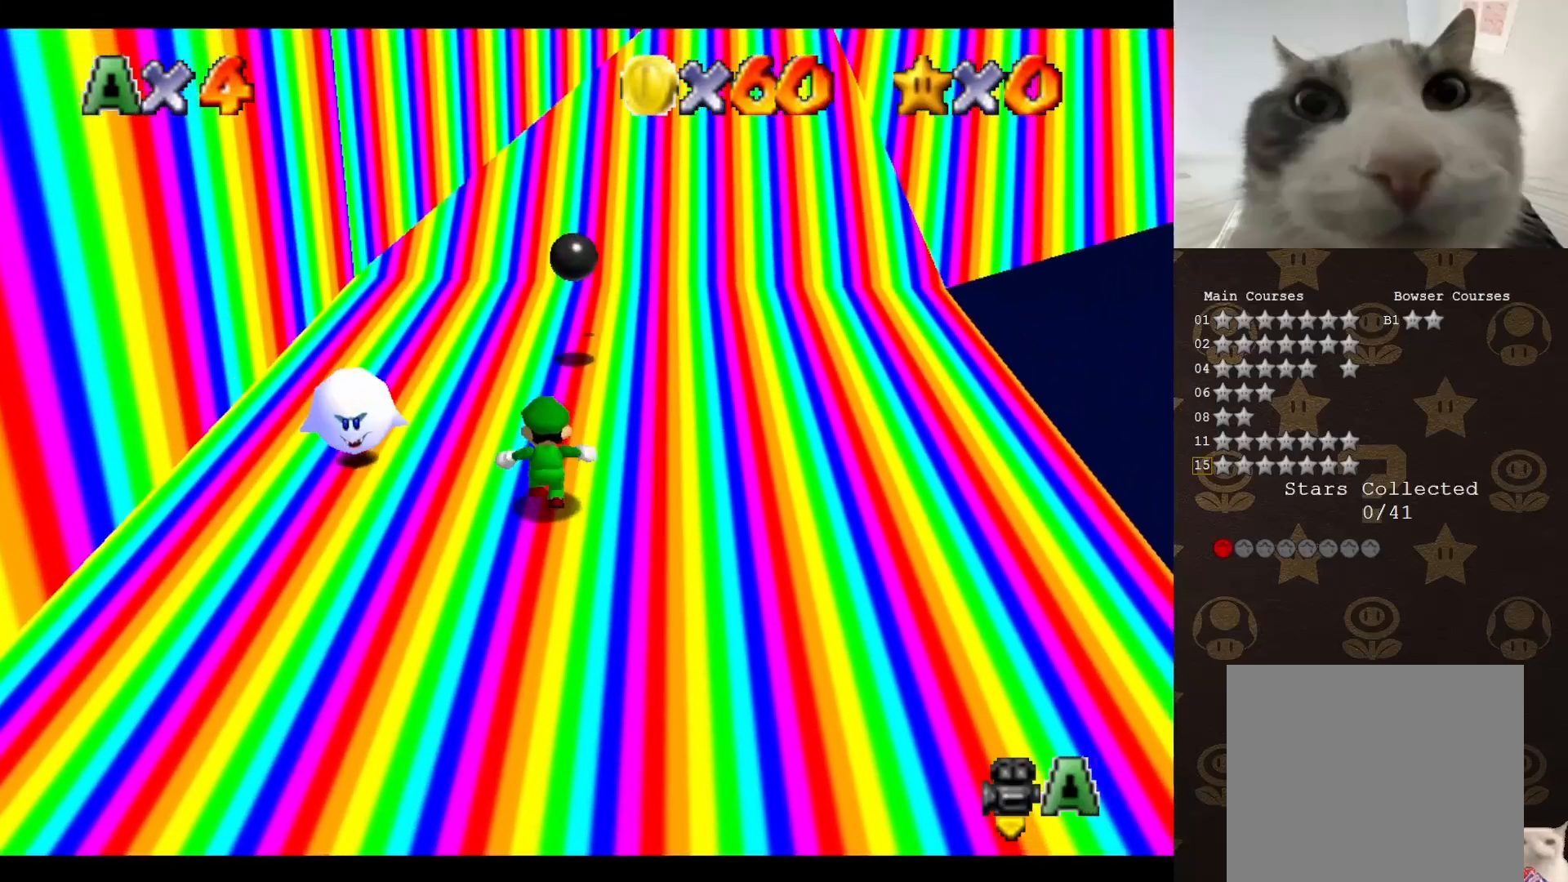
{"buttons": [], "left_stick": "up-right", "events": [[183, "left_stick", "up-right"]]}
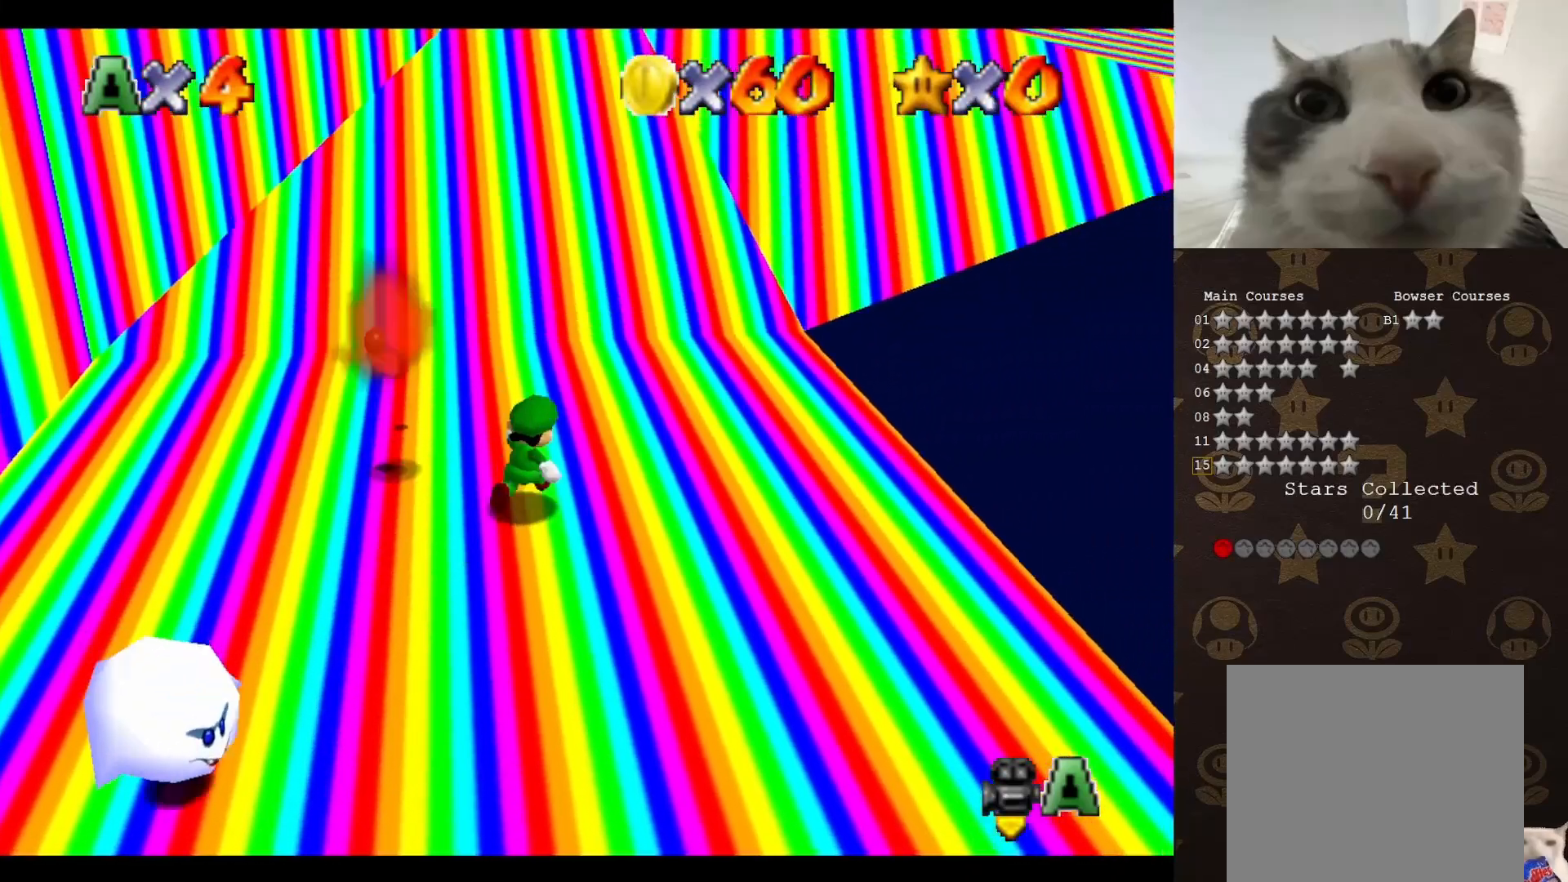
{"buttons": [], "left_stick": "up-left", "events": [[183, "left_stick", "up"], [283, "left_stick", "up-left"]]}
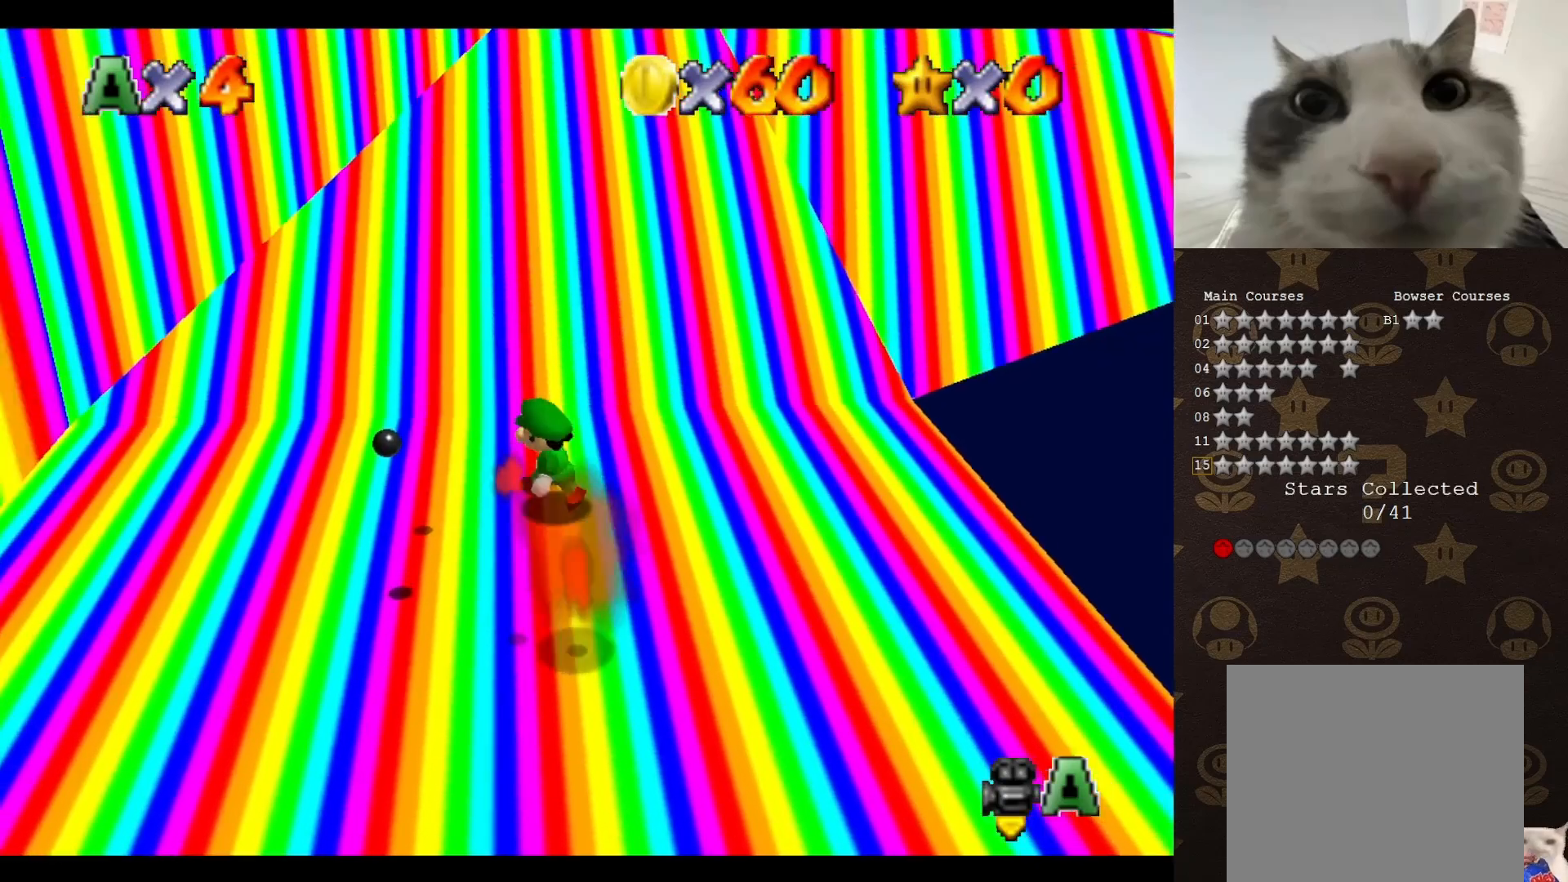
{"buttons": [], "left_stick": "down", "events": [[67, "left_stick", "center"], [183, "left_stick", "down-left"], [400, "left_stick", "down"]]}
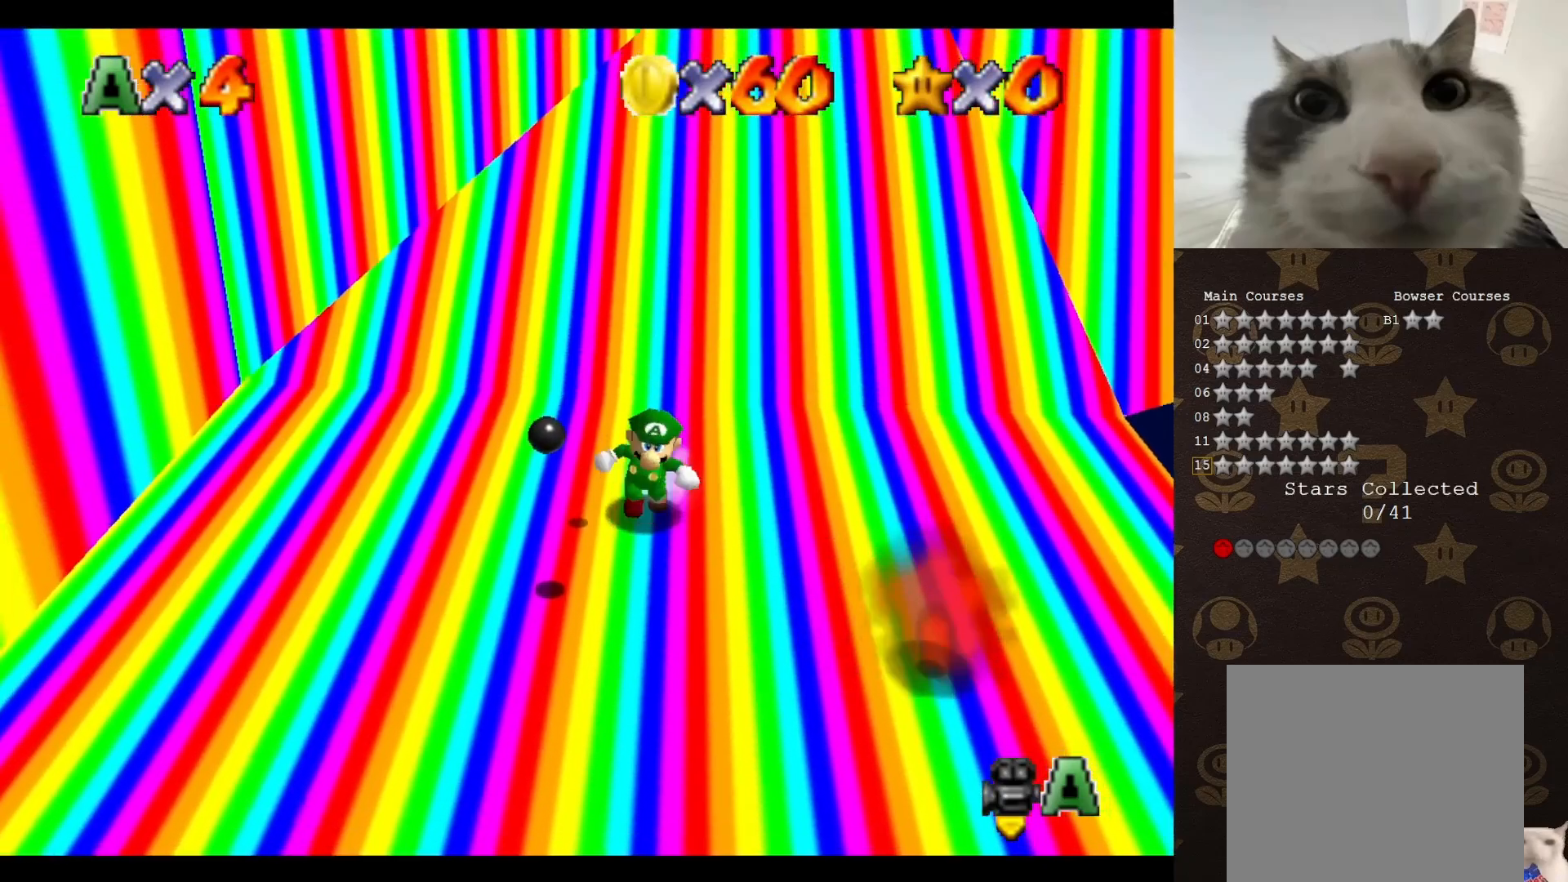
{"buttons": [], "left_stick": "down", "events": []}
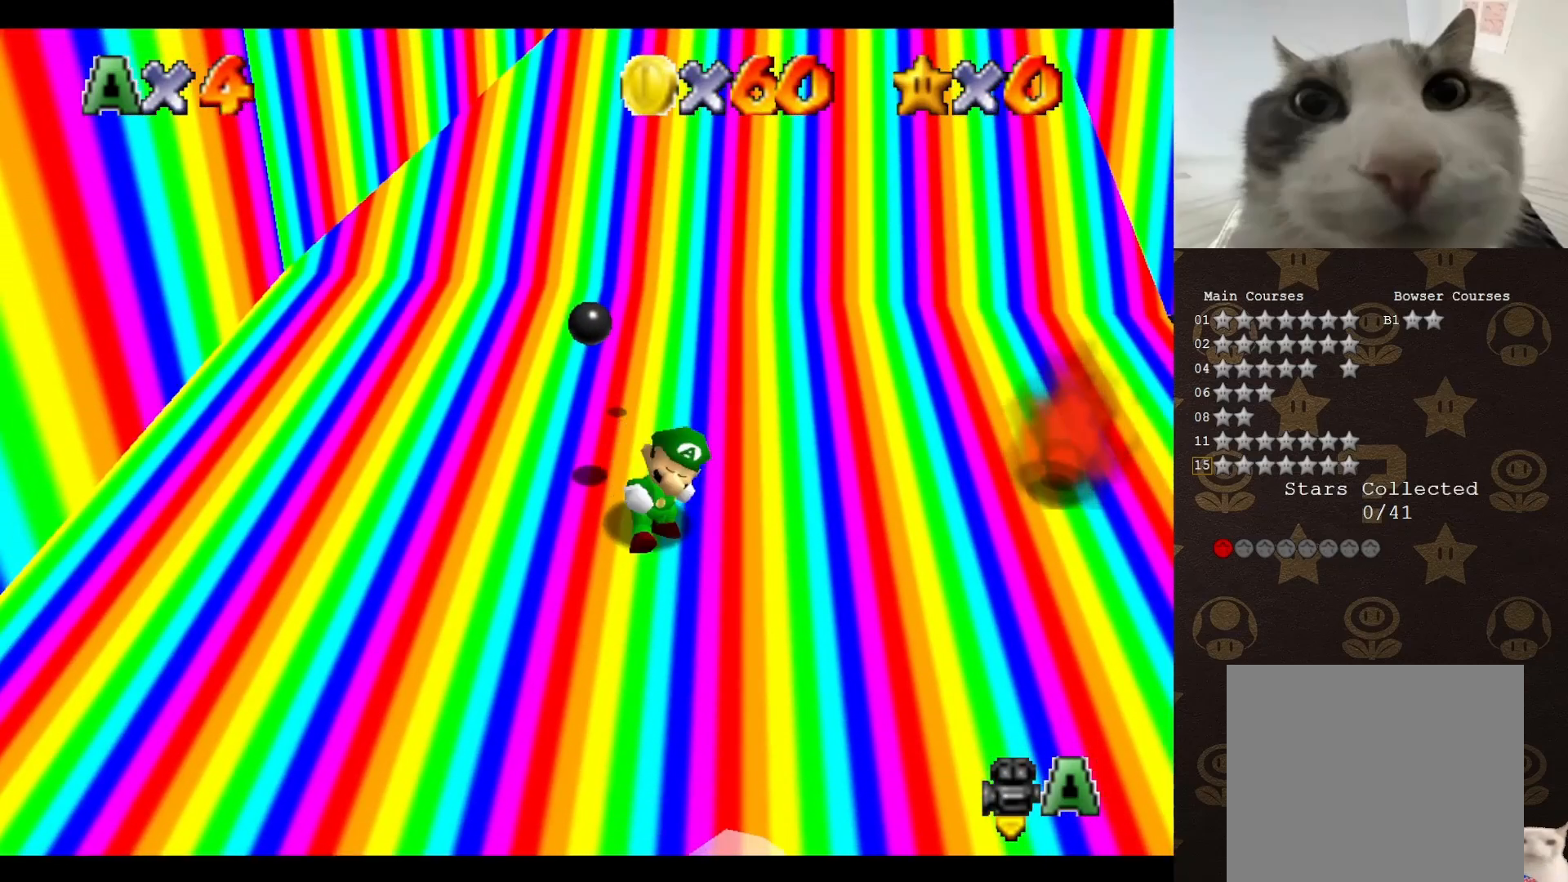
{"buttons": [], "left_stick": "down", "events": [[50, "left_stick", "up"], [117, "A", "down"], [200, "left_stick", "center"], [267, "A", "up"], [317, "left_stick", "down-right"], [433, "left_stick", "down"]]}
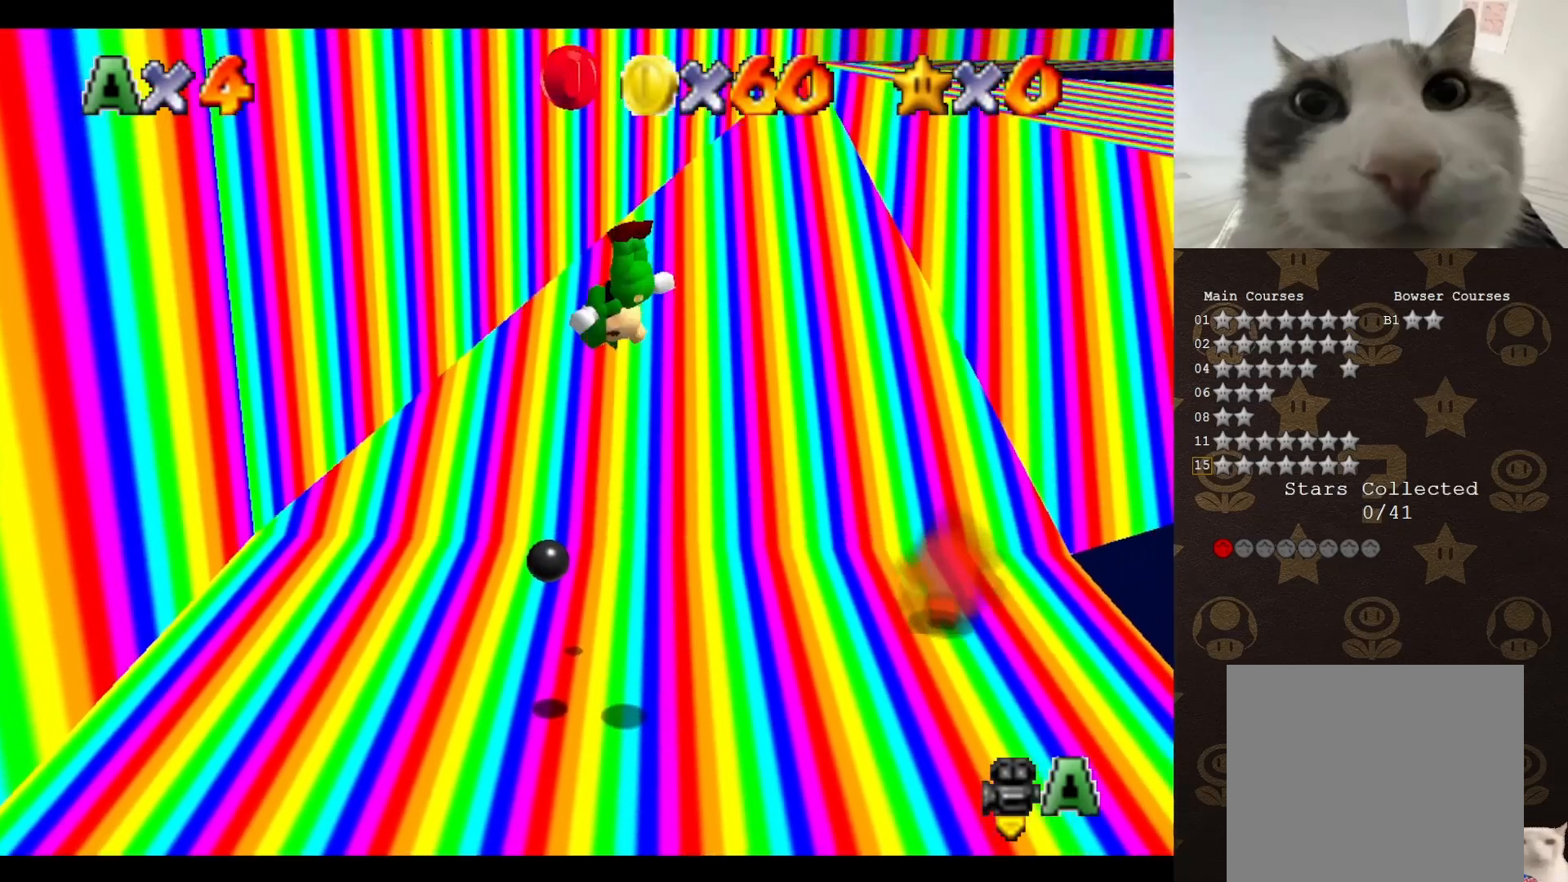
{"buttons": [], "left_stick": "up", "events": [[250, "left_stick", "up-right"], [467, "left_stick", "up"]]}
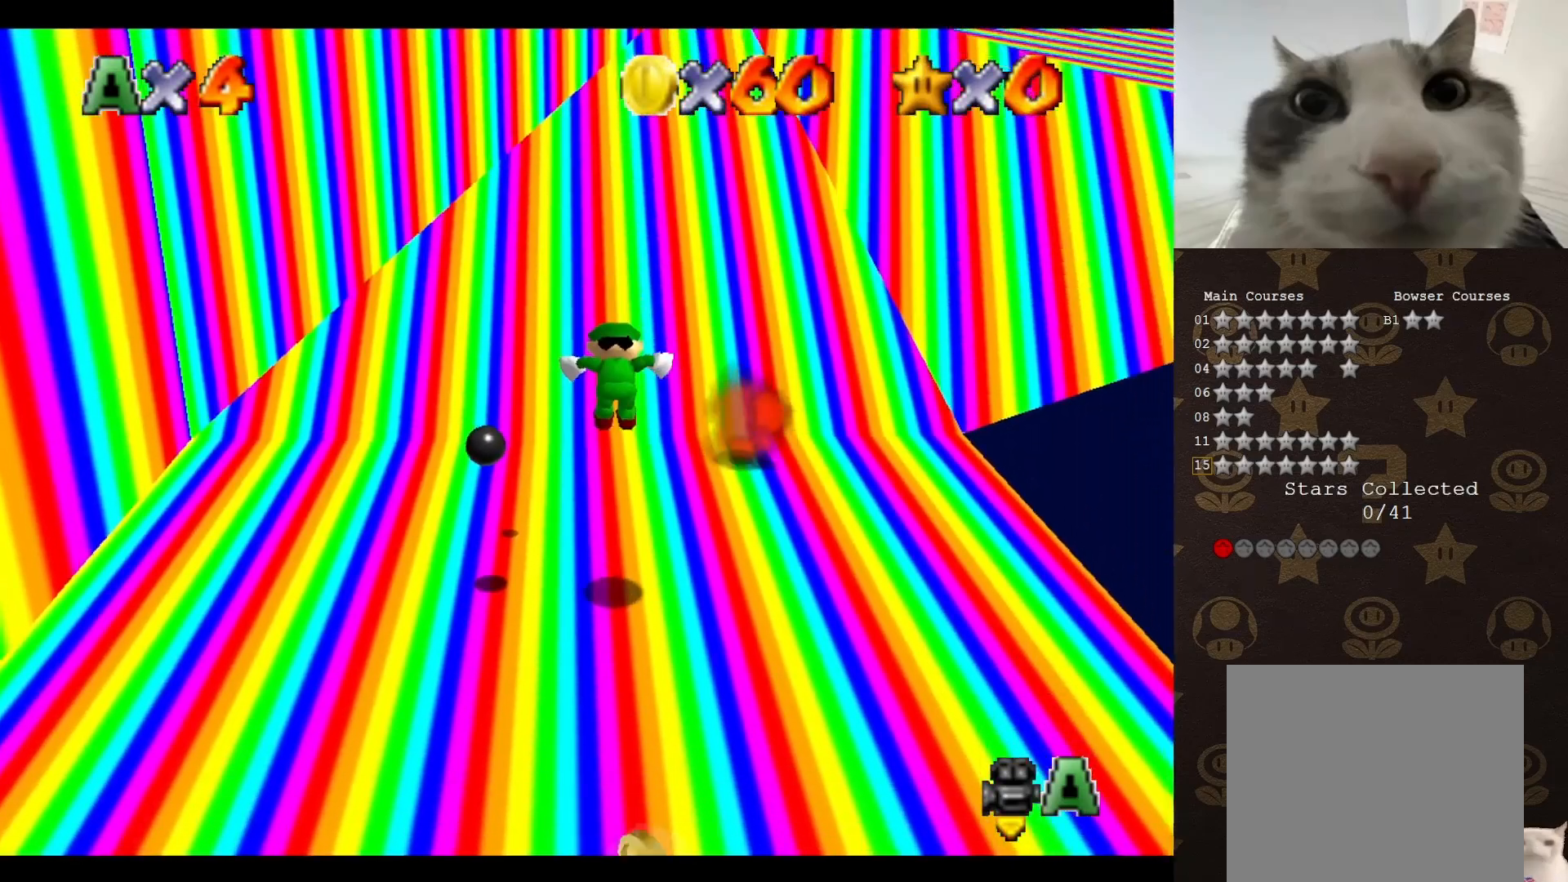
{"buttons": [], "left_stick": "up", "events": [[167, "left_stick", "up-left"], [217, "A", "down"], [283, "A", "up"], [317, "left_stick", "up"]]}
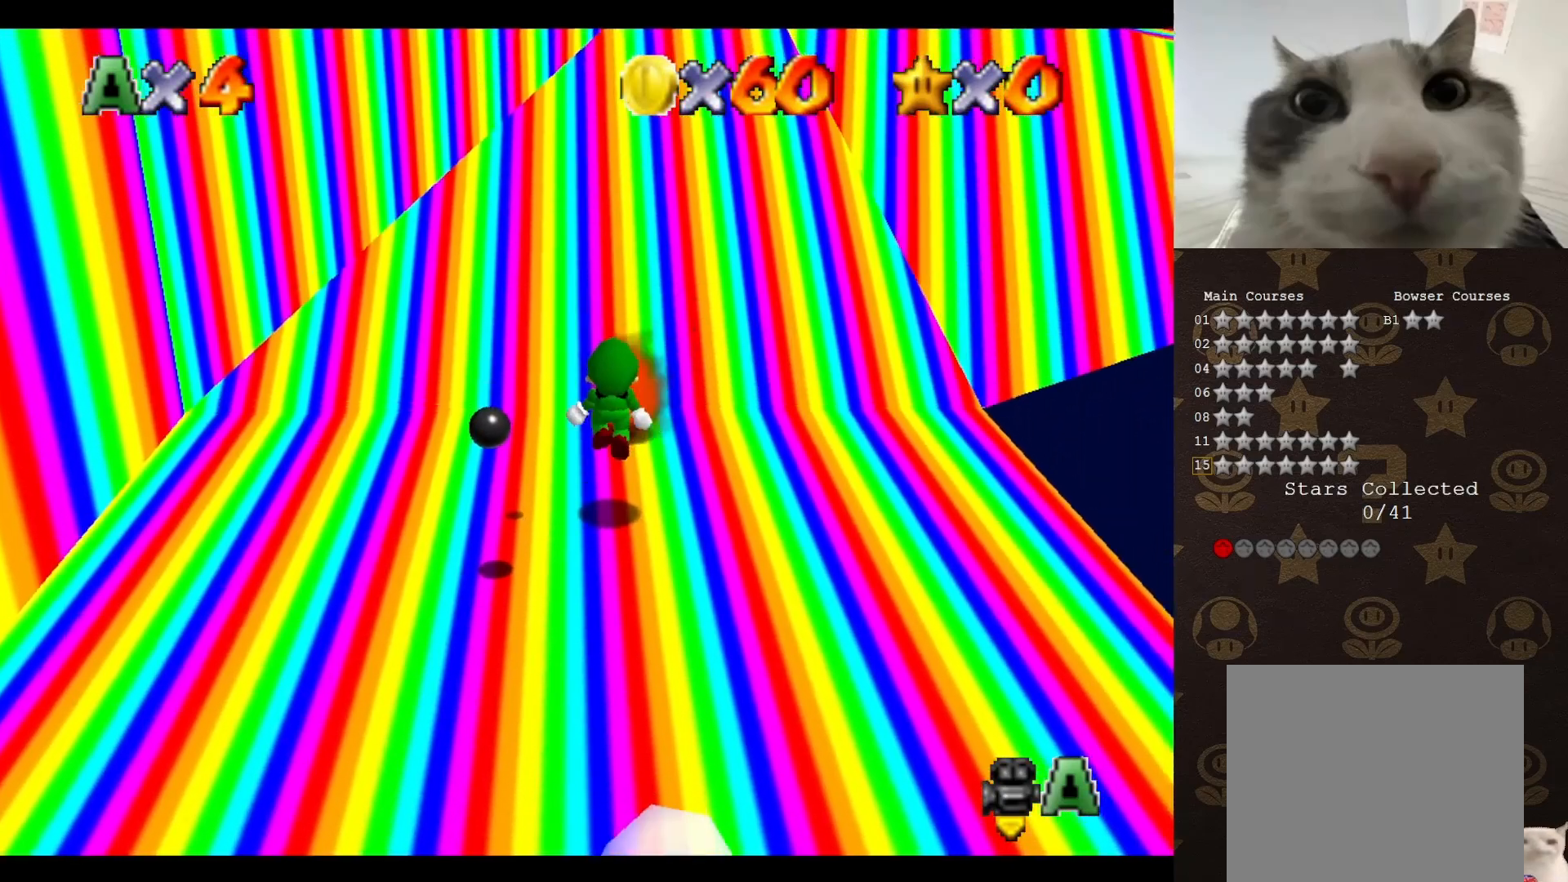
{"buttons": ["A"], "left_stick": "down", "events": [[233, "A", "down"], [233, "left_stick", "down"]]}
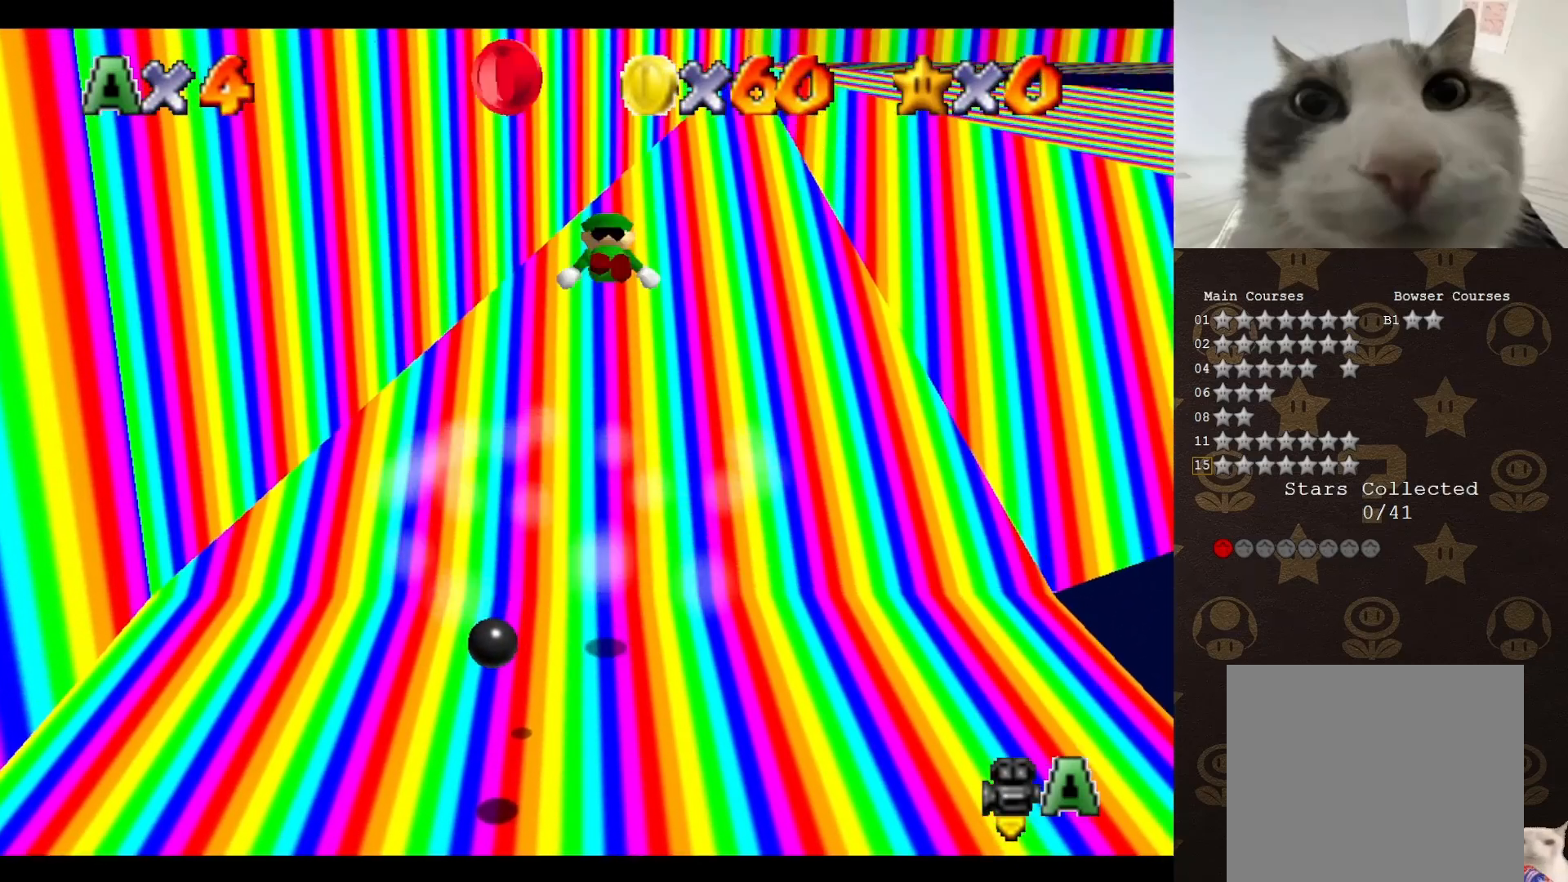
{"buttons": ["A"], "left_stick": "down", "events": []}
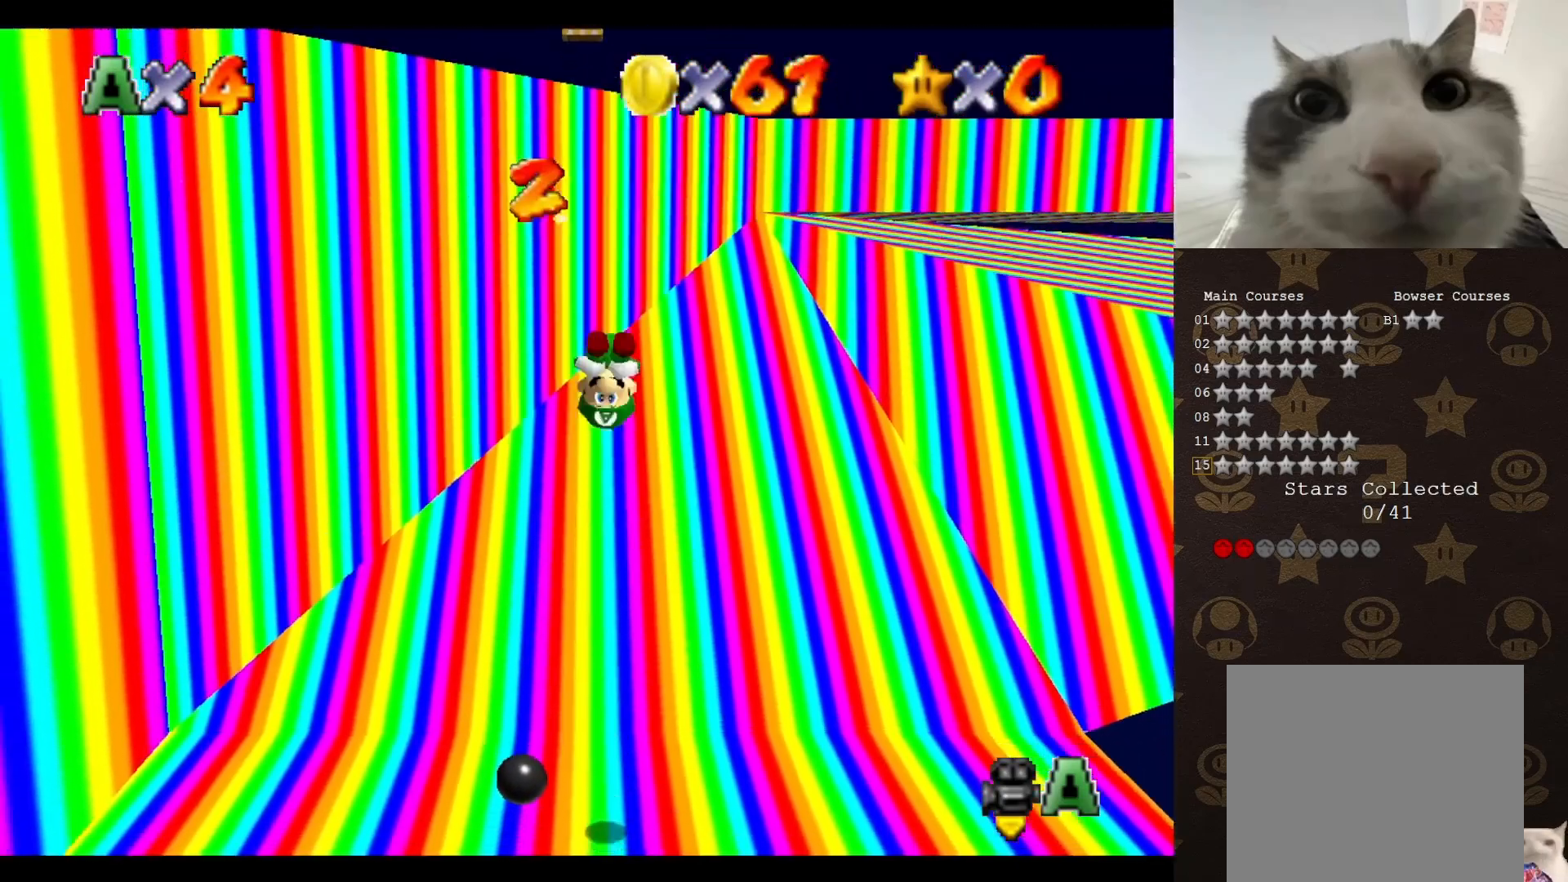
{"buttons": ["A"], "left_stick": "center", "events": [[50, "B", "down"], [67, "A", "up"], [133, "B", "up"], [417, "left_stick", "center"], [483, "A", "down"]]}
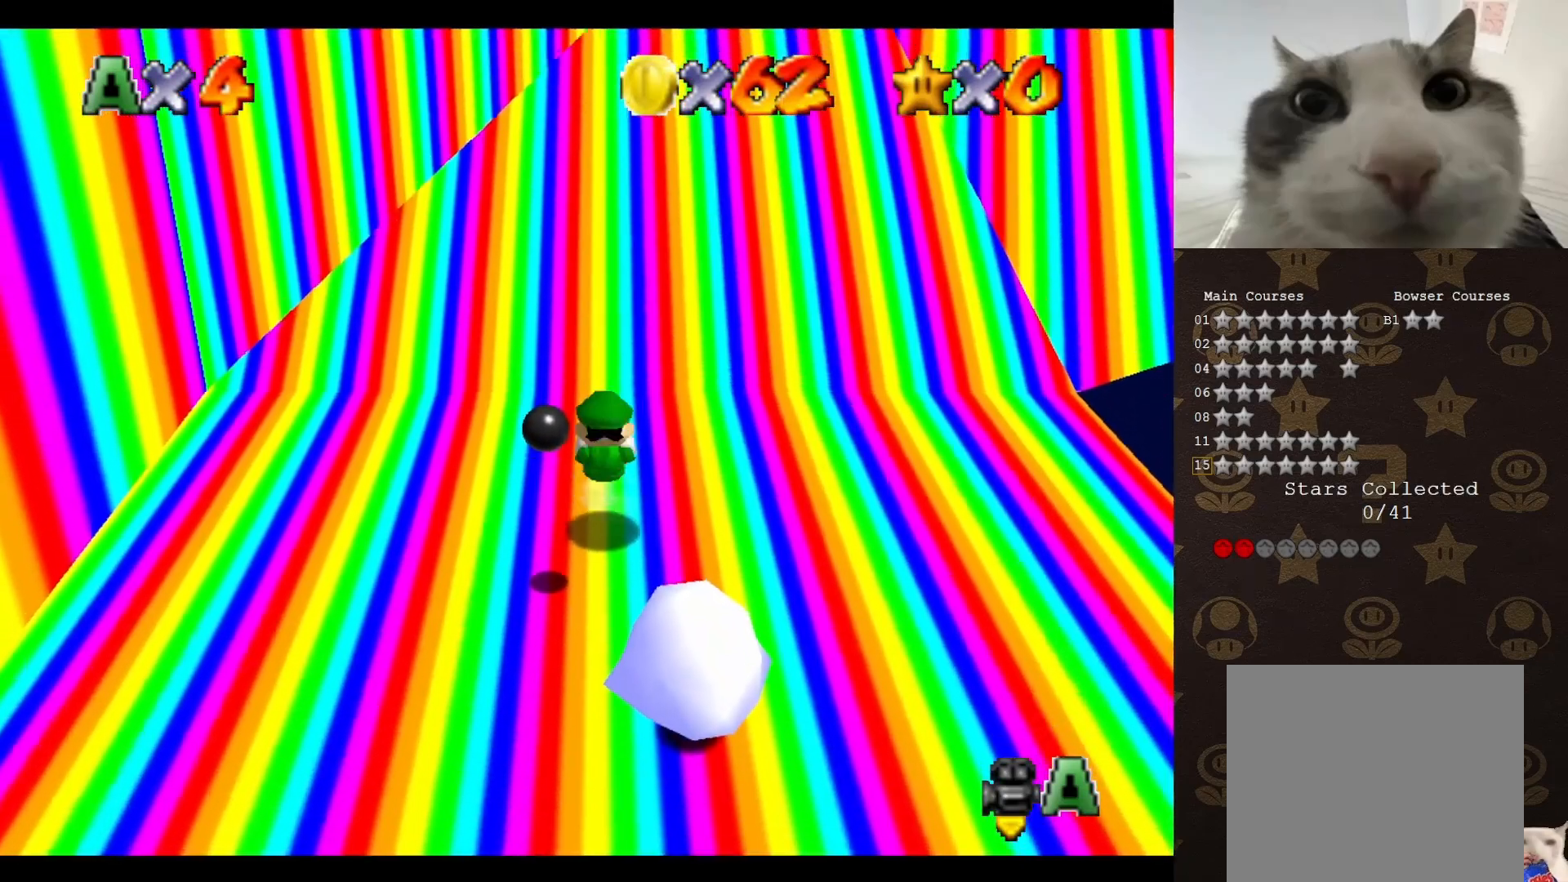
{"buttons": [], "left_stick": "up", "events": [[67, "left_stick", "up-right"], [117, "left_stick", "up"], [300, "A", "up"]]}
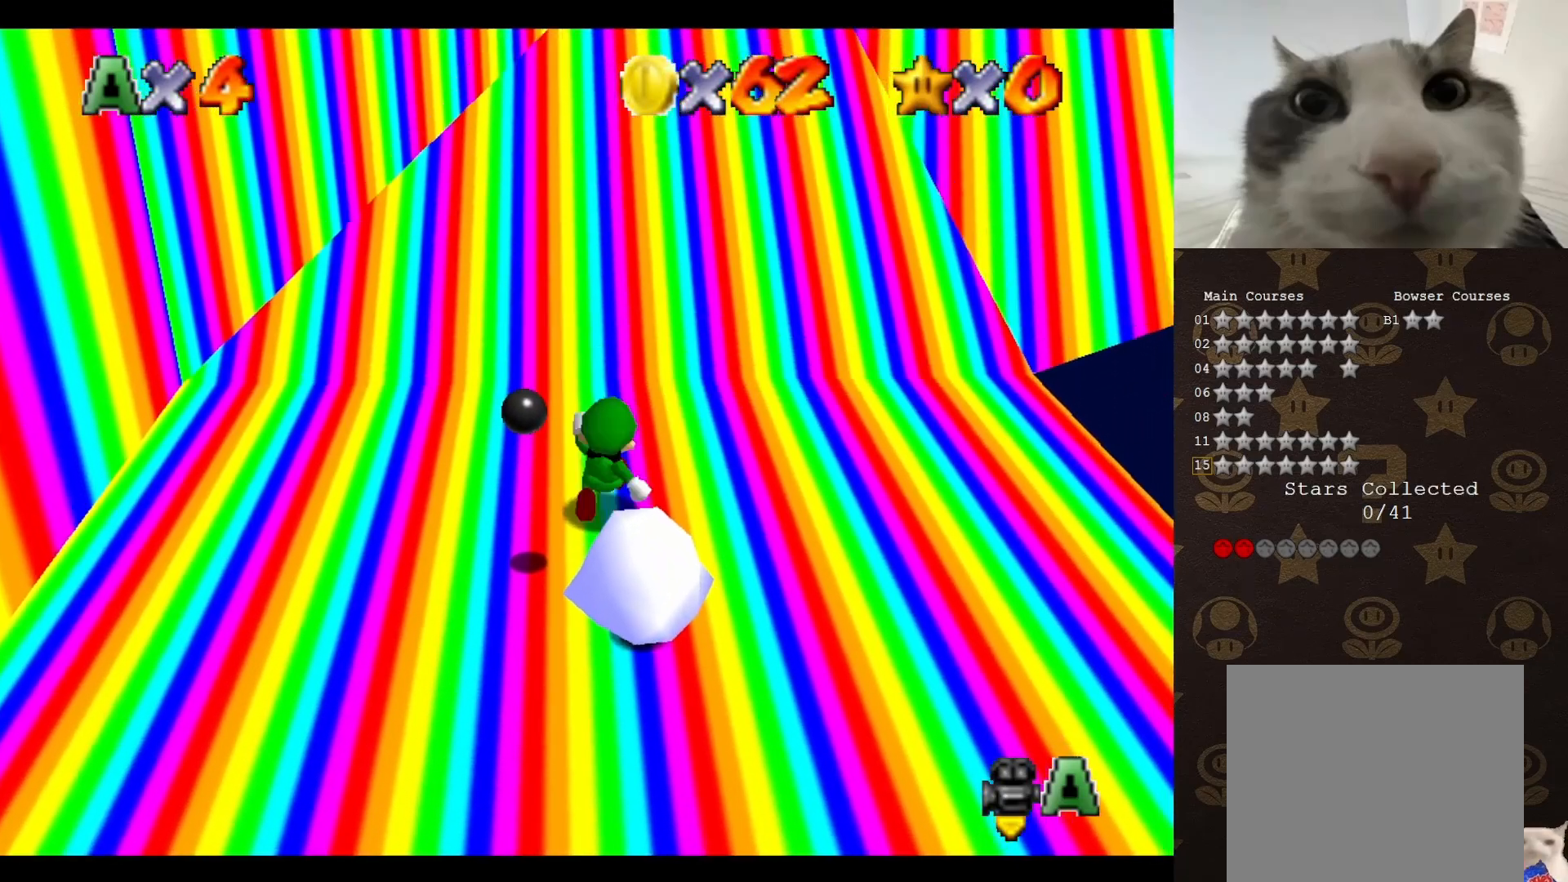
{"buttons": [], "left_stick": "up", "events": [[83, "A", "down"], [183, "A", "up"]]}
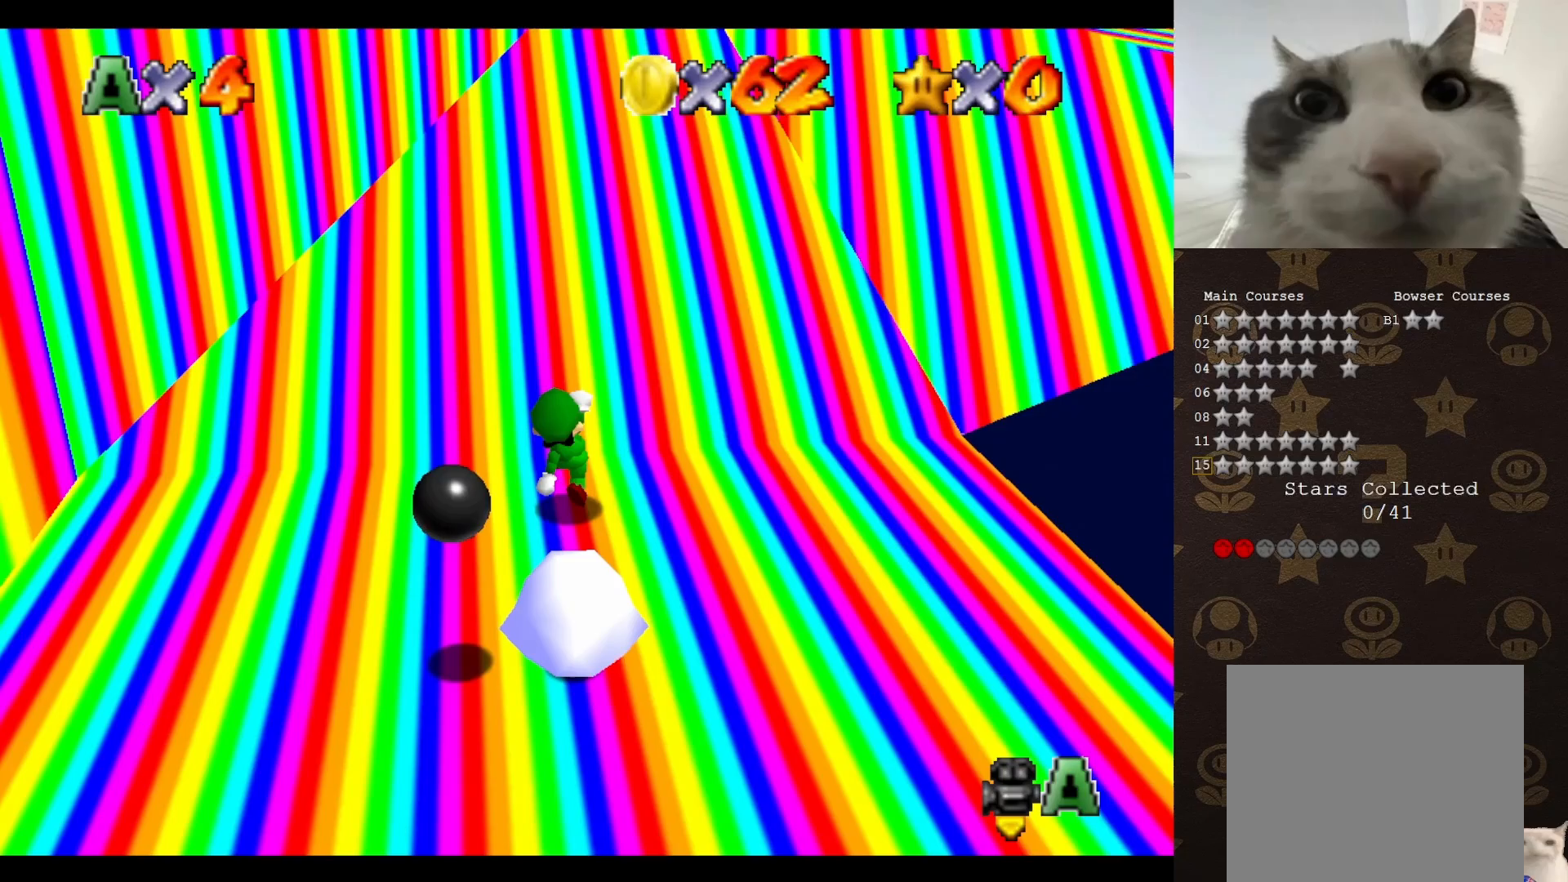
{"buttons": ["C_LEFT"], "left_stick": "up", "events": [[150, "A", "down"], [283, "left_stick", "center"], [500, "A", "up"], [500, "C_LEFT", "down"], [500, "left_stick", "up"]]}
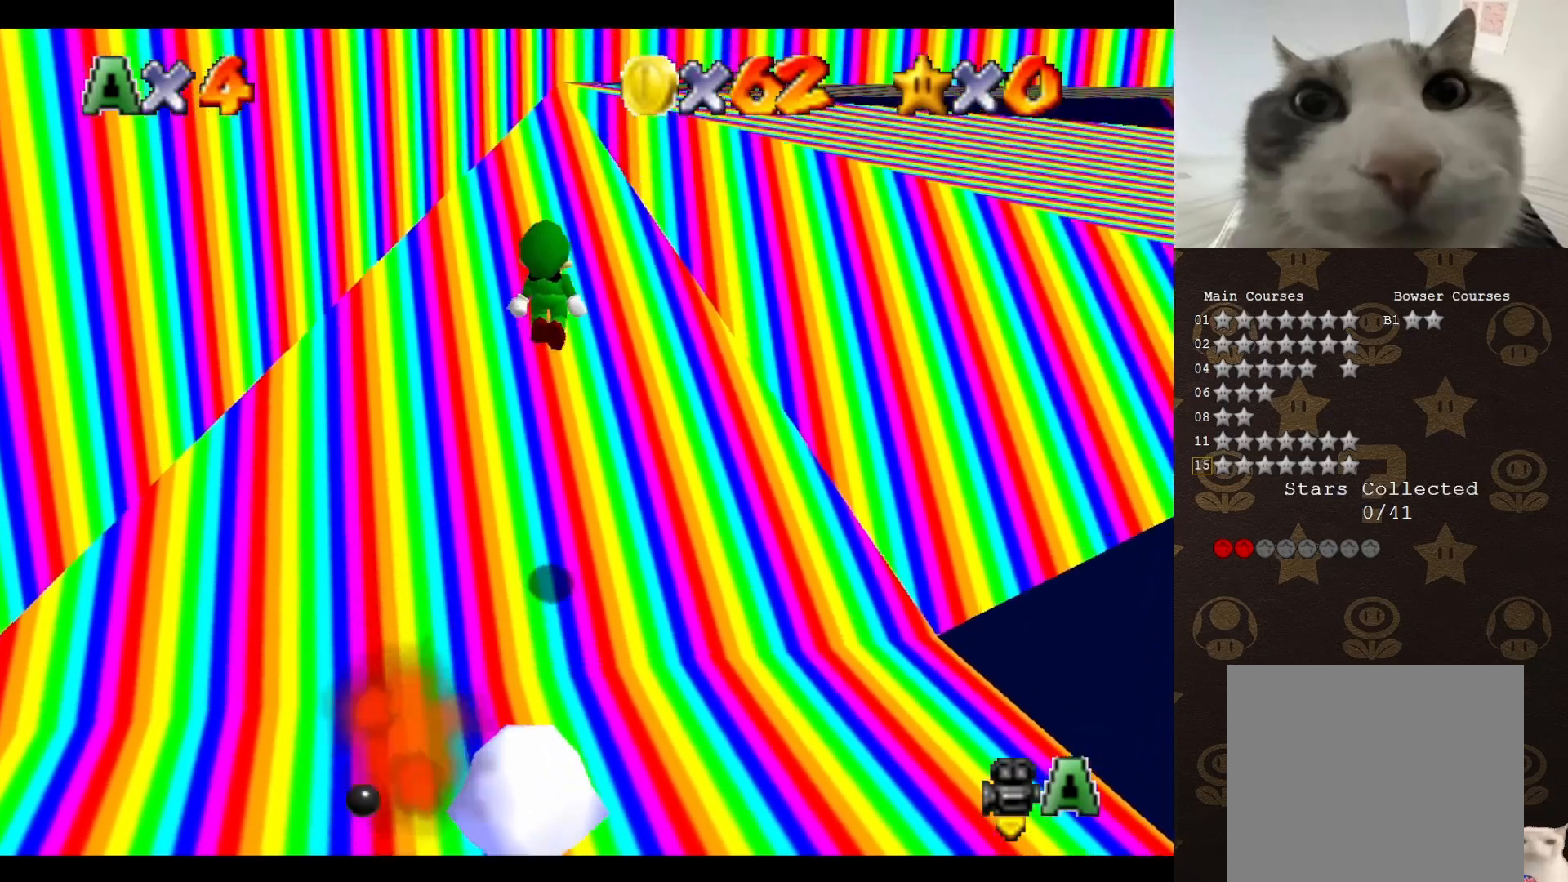
{"buttons": ["A"], "left_stick": "up", "events": [[117, "C_LEFT", "up"], [183, "C_LEFT", "down"], [250, "C_LEFT", "up"], [467, "A", "down"]]}
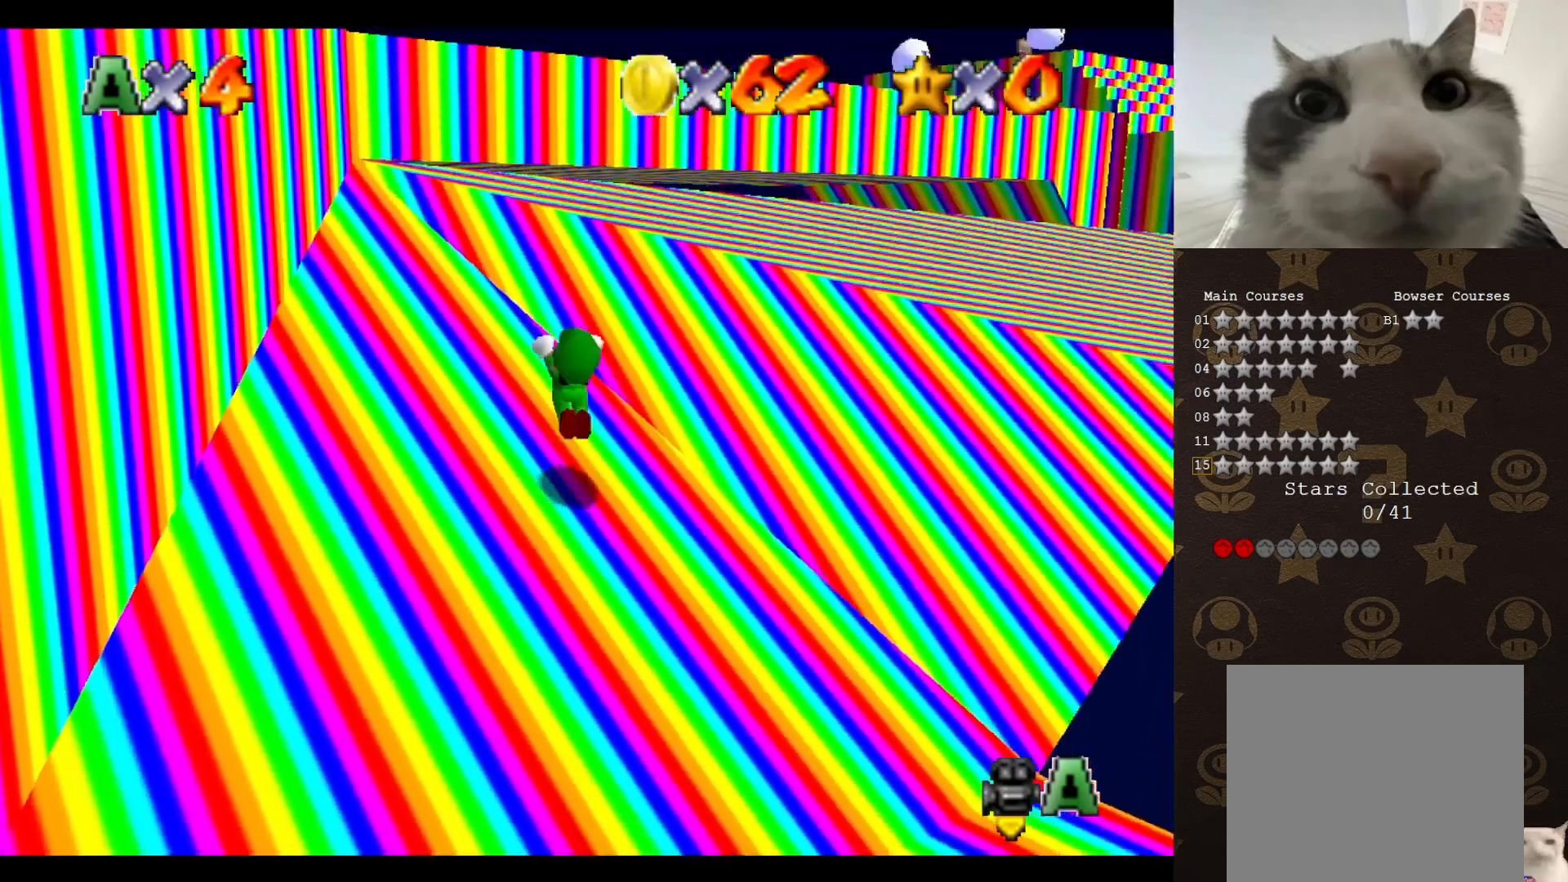
{"buttons": [], "left_stick": "right", "events": [[67, "left_stick", "up-right"], [217, "A", "up"], [433, "left_stick", "right"]]}
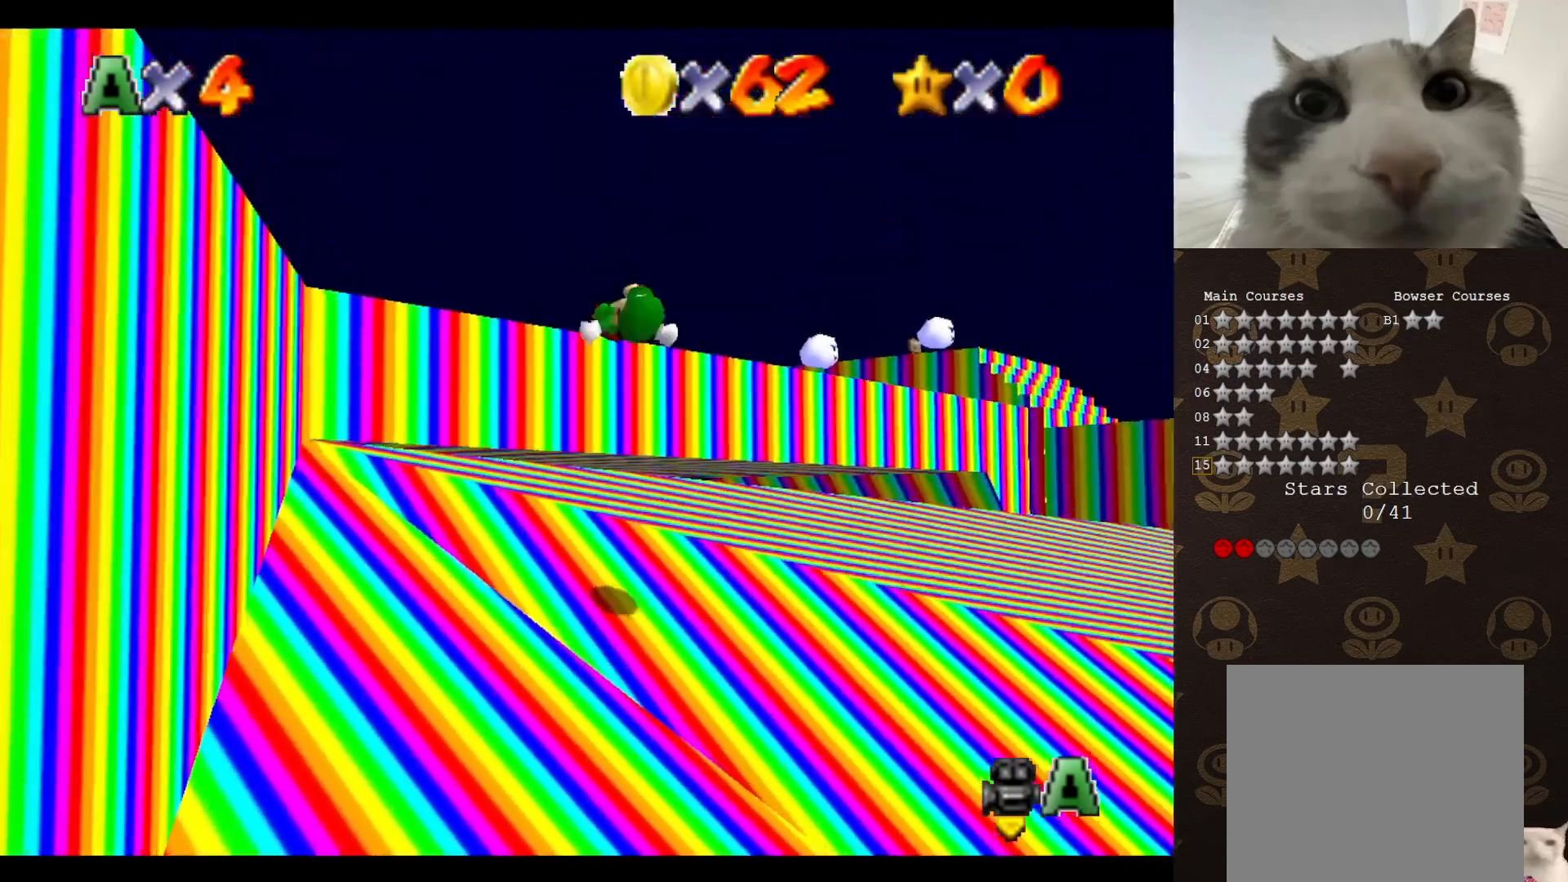
{"buttons": [], "left_stick": "center", "events": [[50, "left_stick", "up-right"], [100, "C_LEFT", "down"], [167, "C_LEFT", "up"], [167, "left_stick", "center"]]}
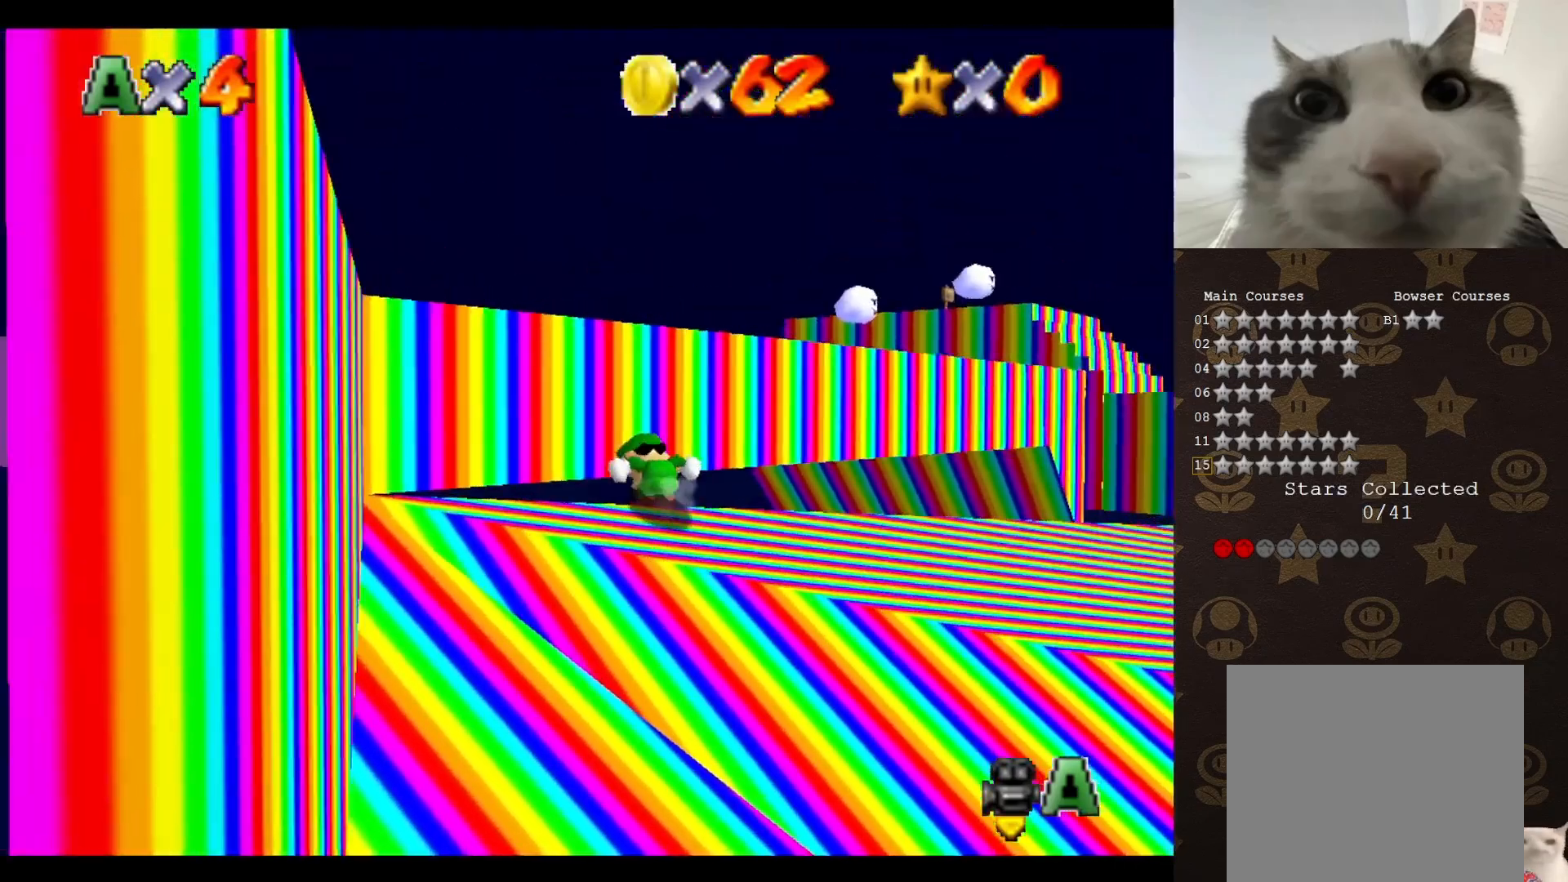
{"buttons": [], "left_stick": "center", "events": []}
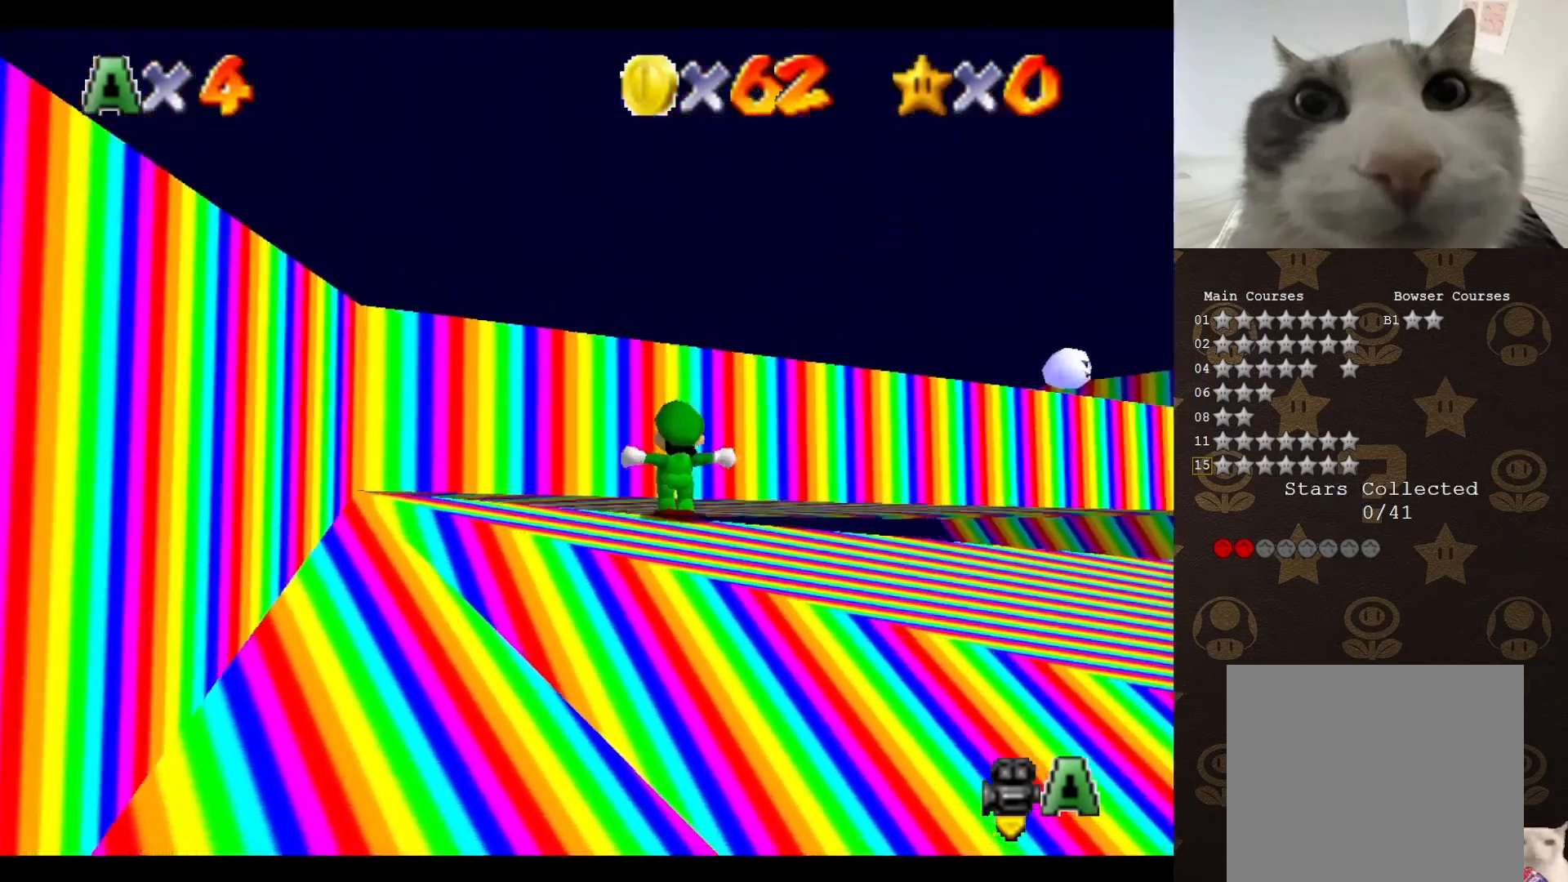
{"buttons": [], "left_stick": "center", "events": []}
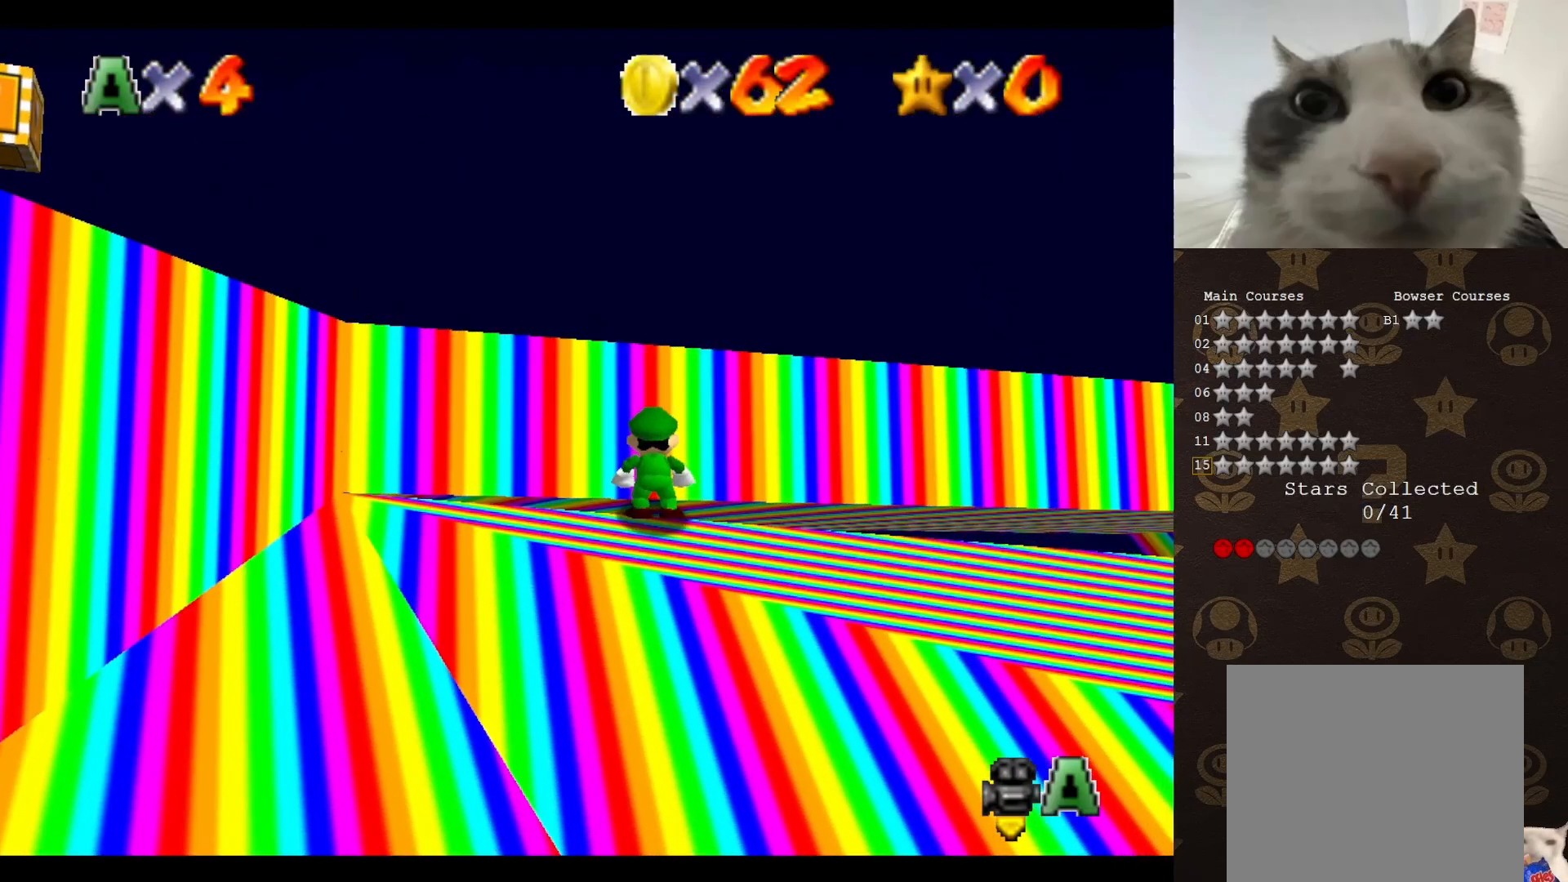
{"buttons": ["C_UP"], "left_stick": "center", "events": [[467, "C_UP", "down"]]}
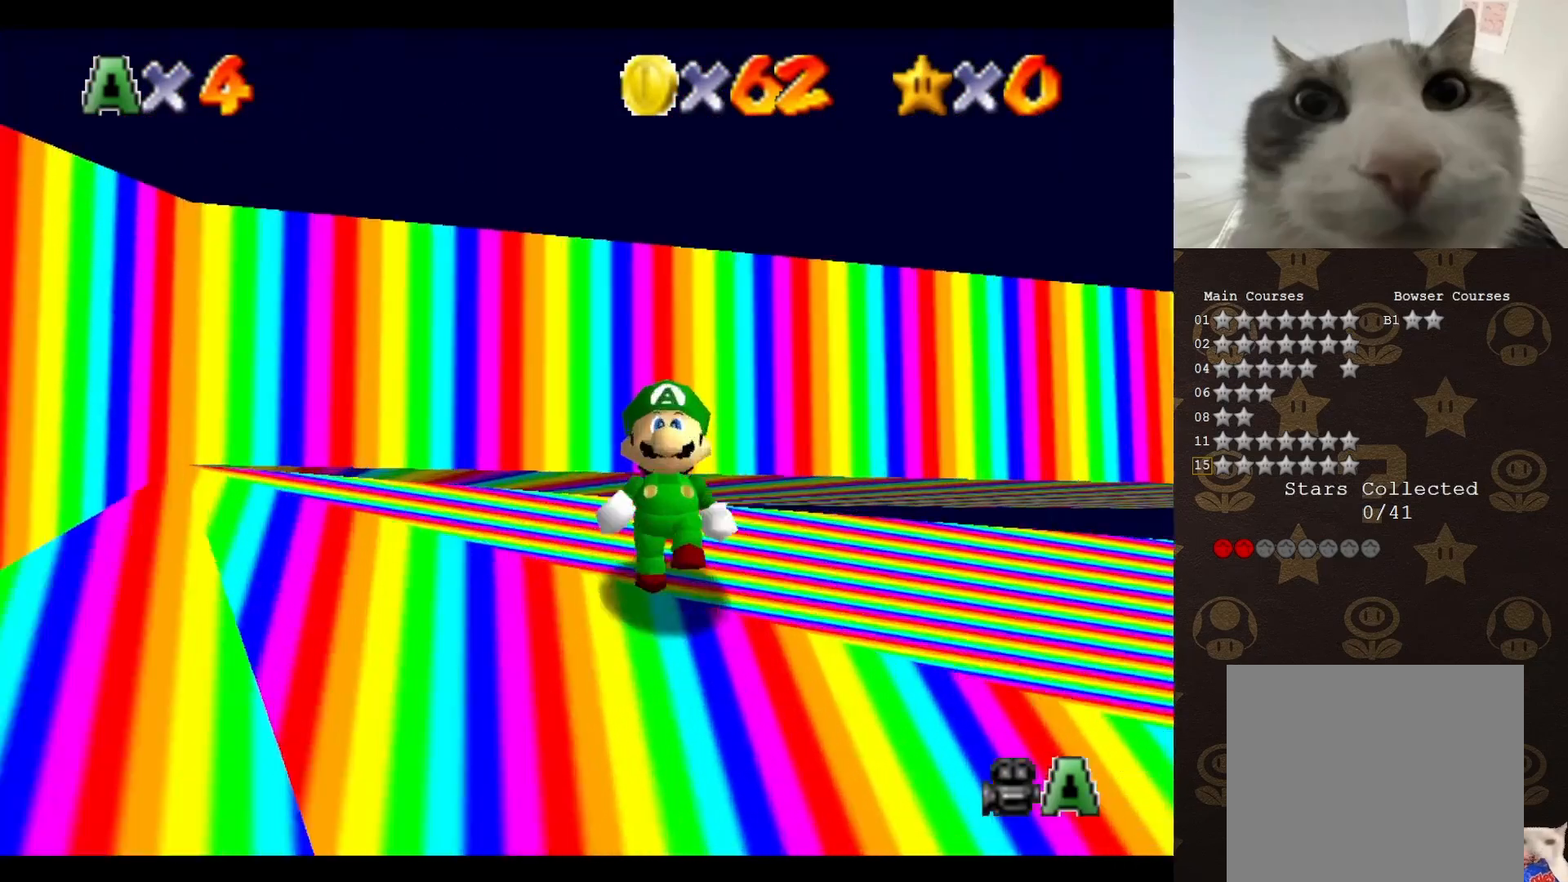
{"buttons": ["C_LEFT"], "left_stick": "center", "events": [[67, "C_UP", "up"], [200, "C_DOWN", "down"], [367, "C_DOWN", "up"], [367, "C_LEFT", "down"]]}
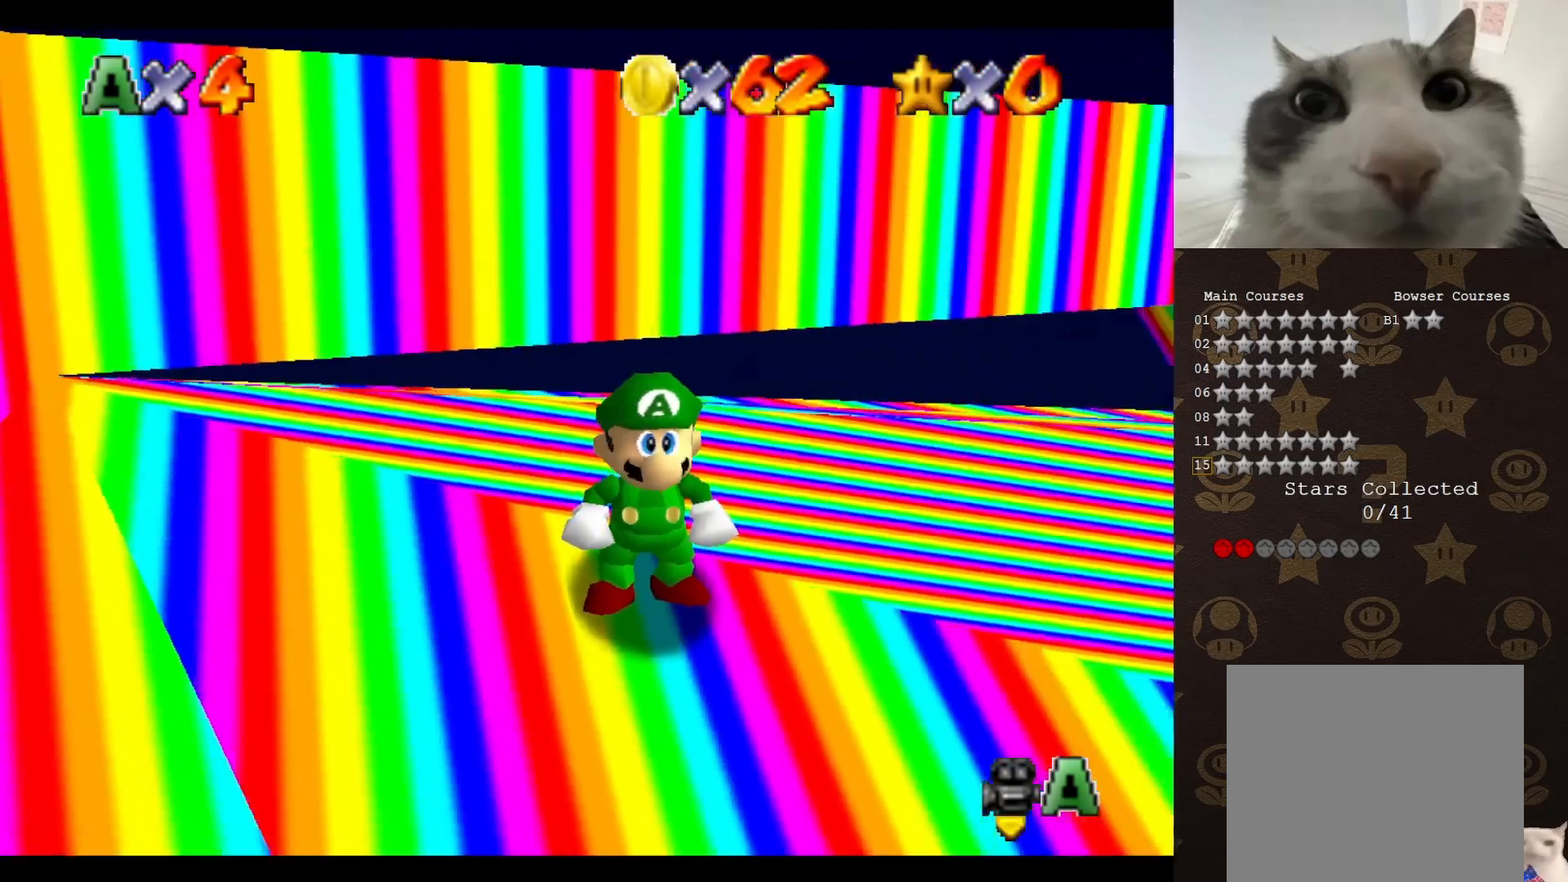
{"buttons": [], "left_stick": "up-left", "events": [[17, "C_LEFT", "up"], [133, "A", "down"], [200, "A", "up"], [200, "left_stick", "up-left"], [367, "C_LEFT", "down"], [417, "C_LEFT", "up"]]}
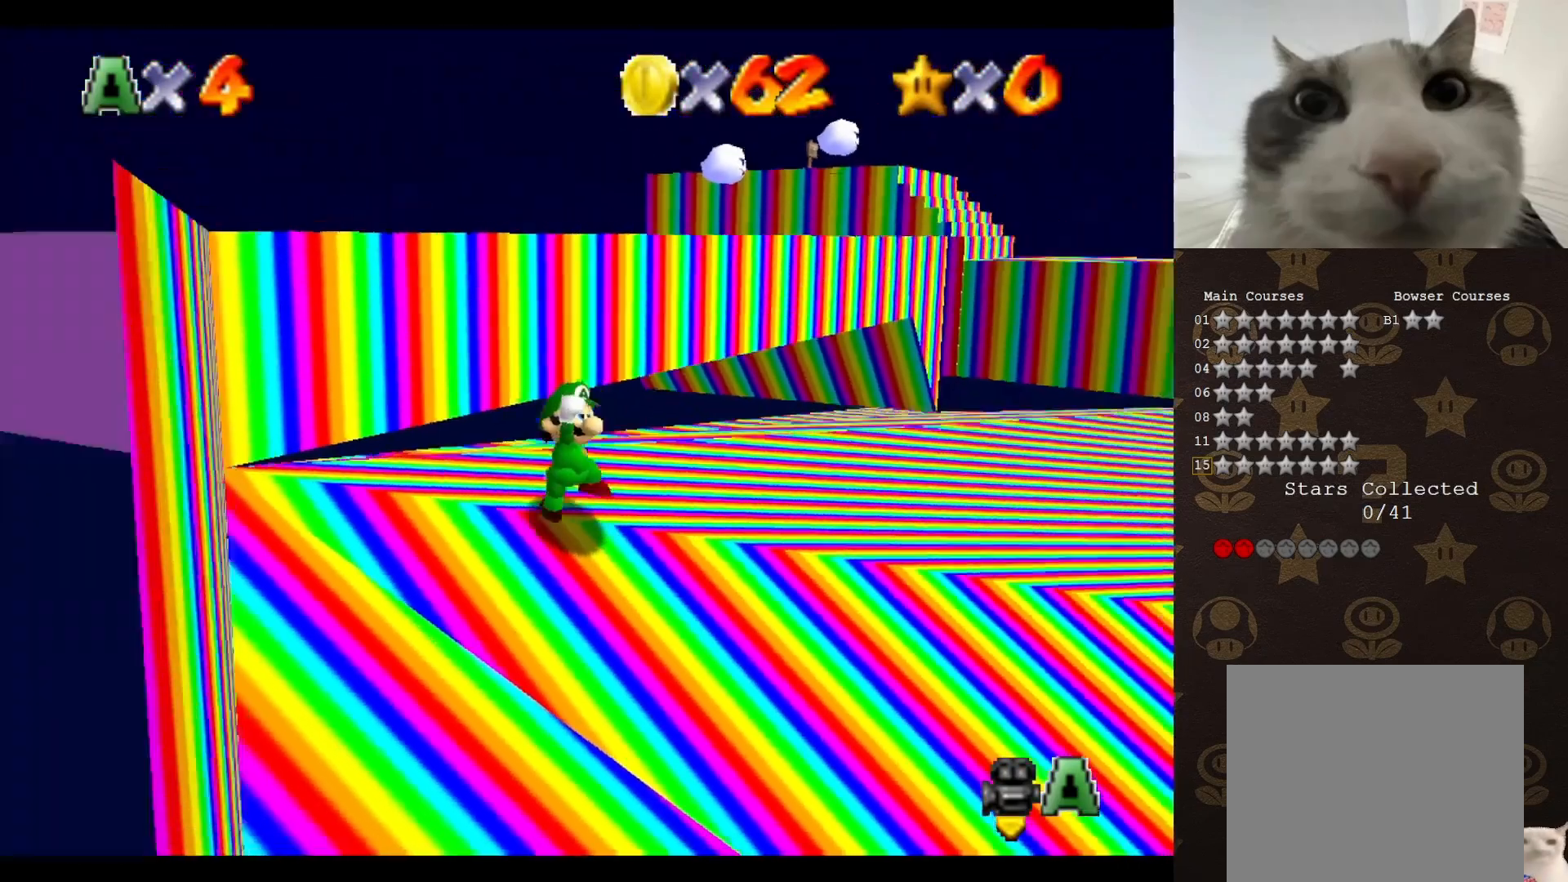
{"buttons": ["A", "B"], "left_stick": "left", "events": [[133, "A", "down"], [450, "left_stick", "left"], [483, "B", "down"]]}